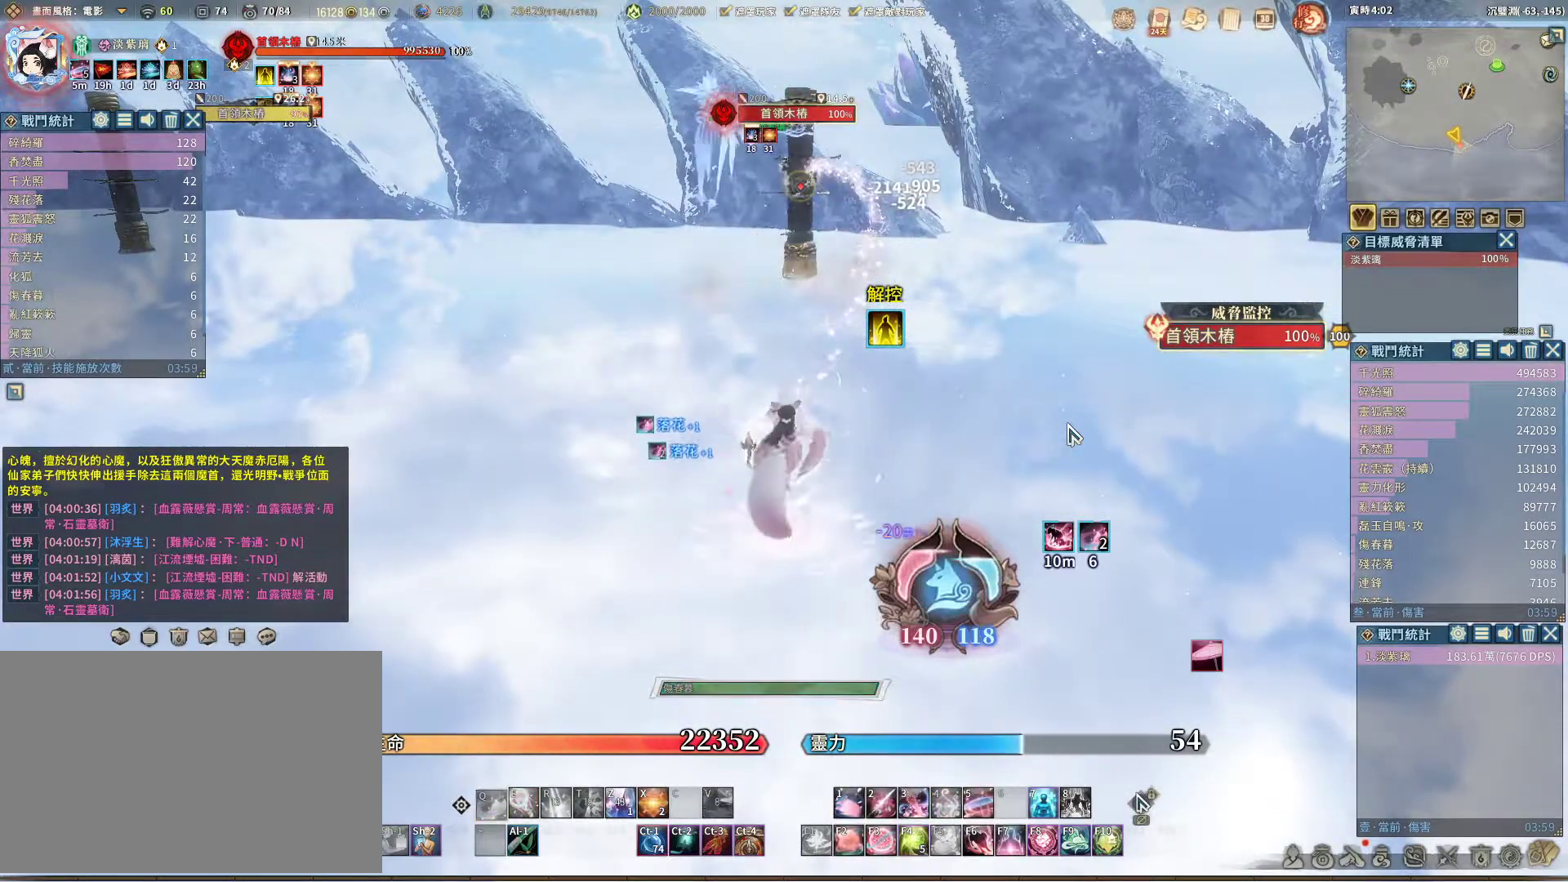
Gameplay with keyboard and mouse; each line is a JSON object with the keys and mouse buttons held at the frame after it. "events" lists presses ("down") and releases ("up") of "1", "2", "3", "4", "5", "a", "alt", "c", "caps_lock", "ctrl", "d", "e", "f", "g", "q", "r", "s", "shift", "space", "t", "tab", "v", "w", "x", "z", "mouse_left", "mouse_wheel" and "mouse_right" between this image and that frame as [ms after this image, input, new state], when the widget could be followed in between. "mouse_left", "mouse_wheel", "mouse_right" = the "left", "wheel", "right" buttons of the "mouse" list. No other keys are recorded. "wheel" means that the mouse wheel is clicked or scrolled. Not read: mouse_move.
{"keys": [], "mouse": [], "events": [[500, "q", "up"]]}
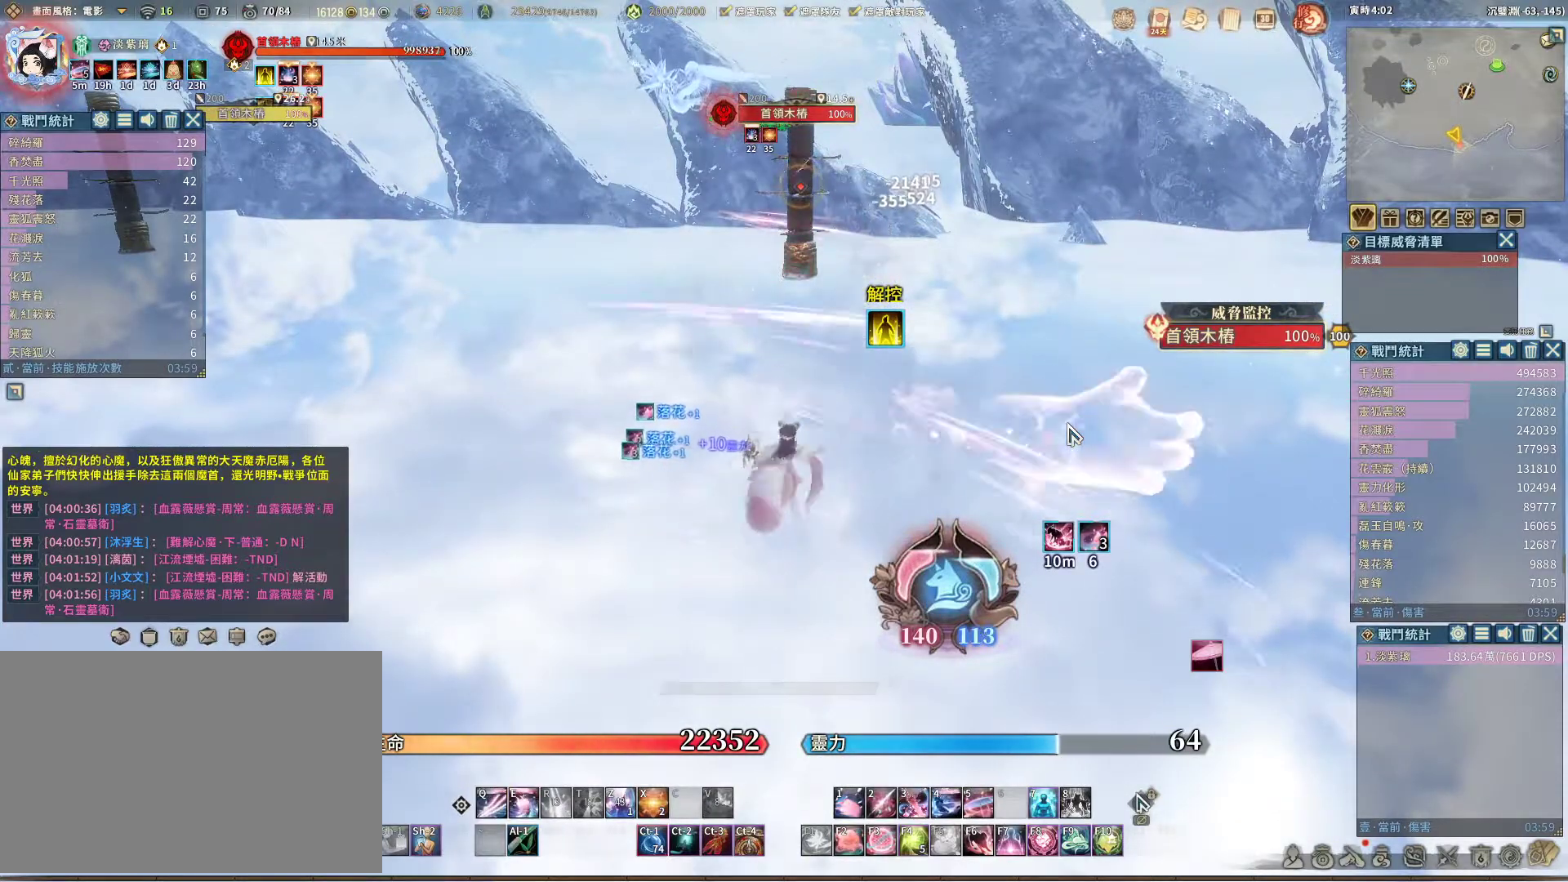
{"keys": ["q"], "mouse": [], "events": [[50, "e", "down"], [100, "e", "up"], [133, "q", "down"], [183, "q", "up"], [233, "q", "down"]]}
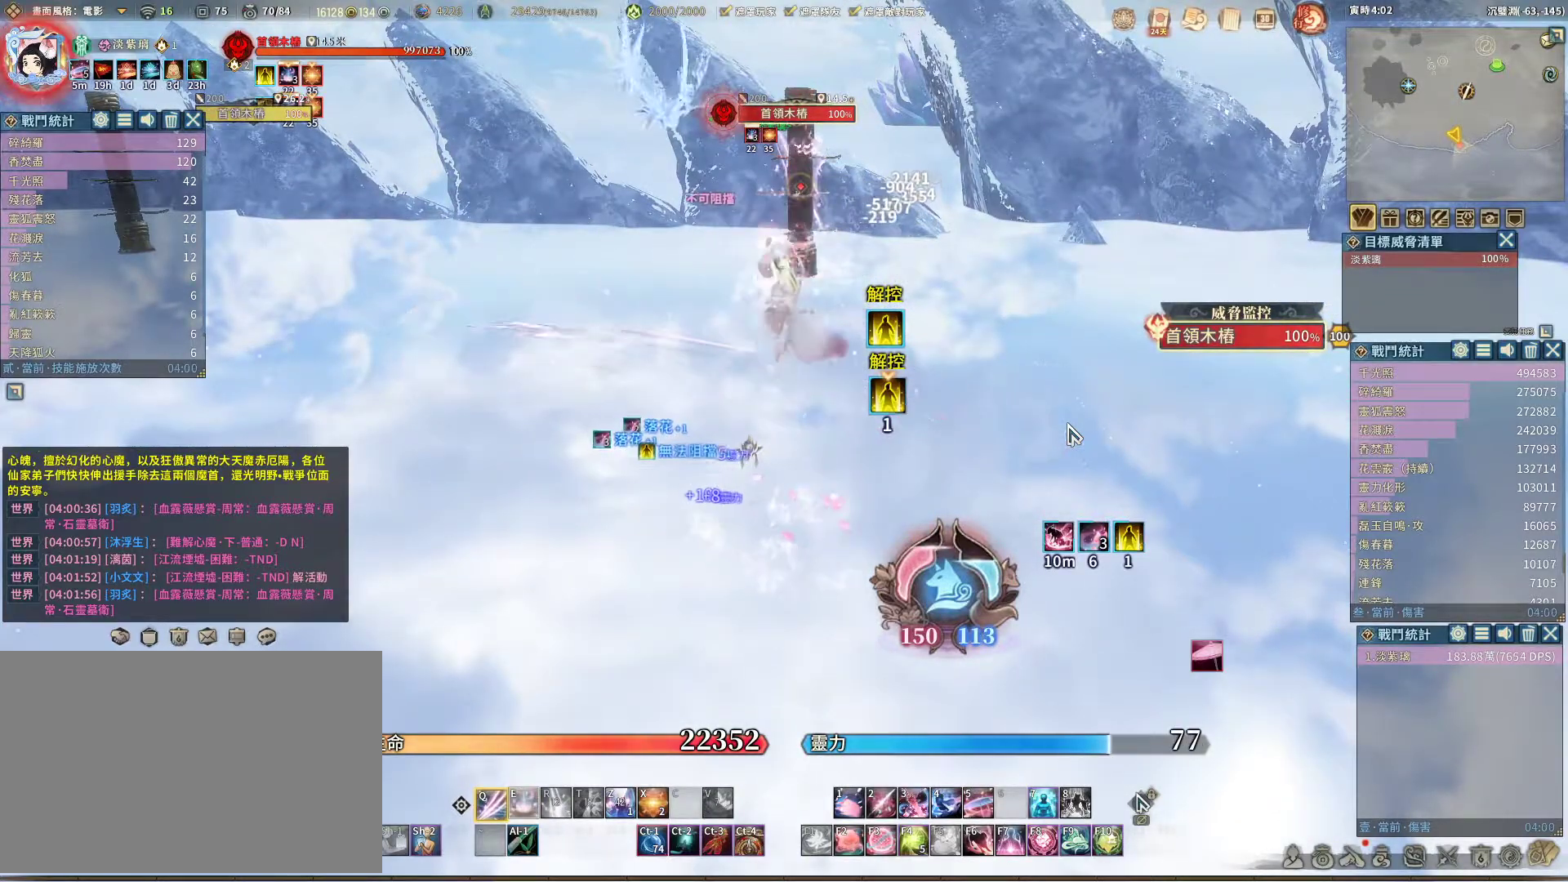
{"keys": [], "mouse": [], "events": [[350, "e", "down"], [350, "q", "up"], [433, "e", "up"]]}
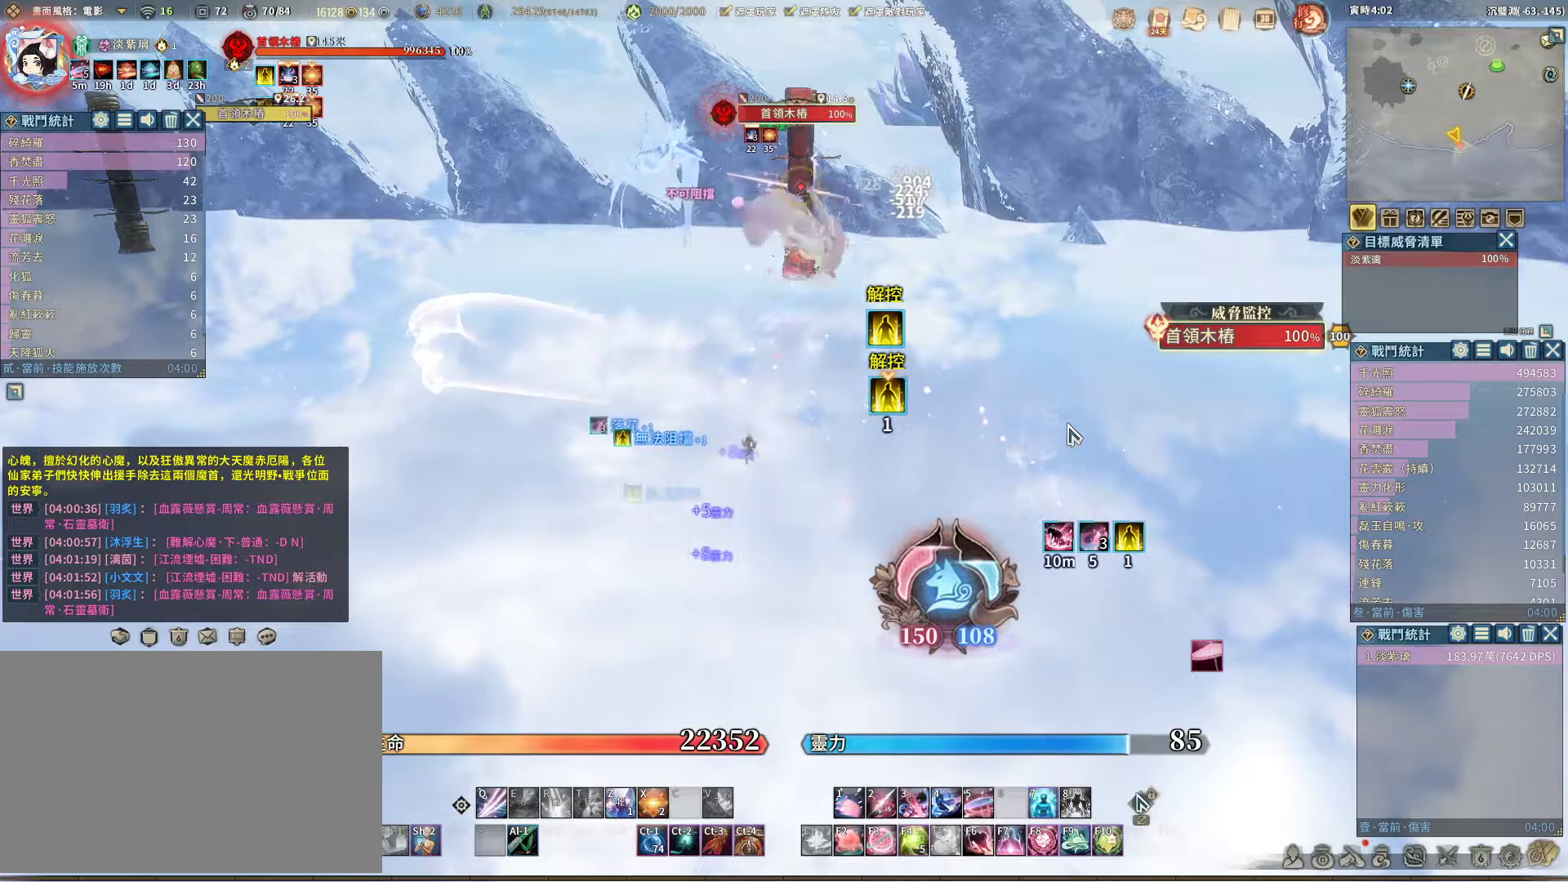
{"keys": [], "mouse": [], "events": [[400, "z", "down"], [500, "z", "up"]]}
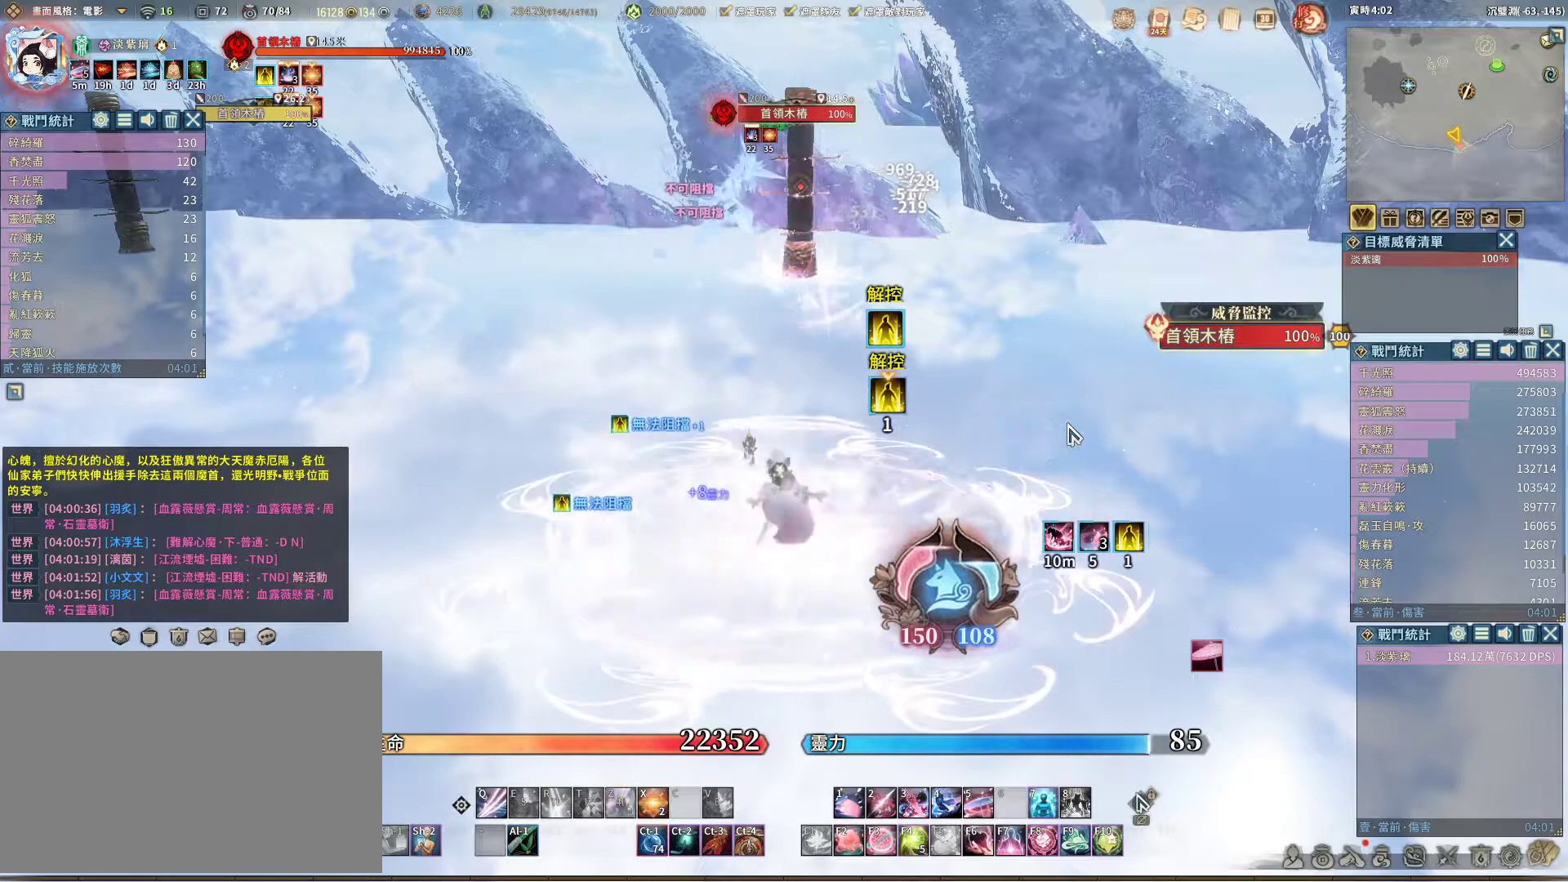
{"keys": ["q"], "mouse": [], "events": [[100, "q", "down"]]}
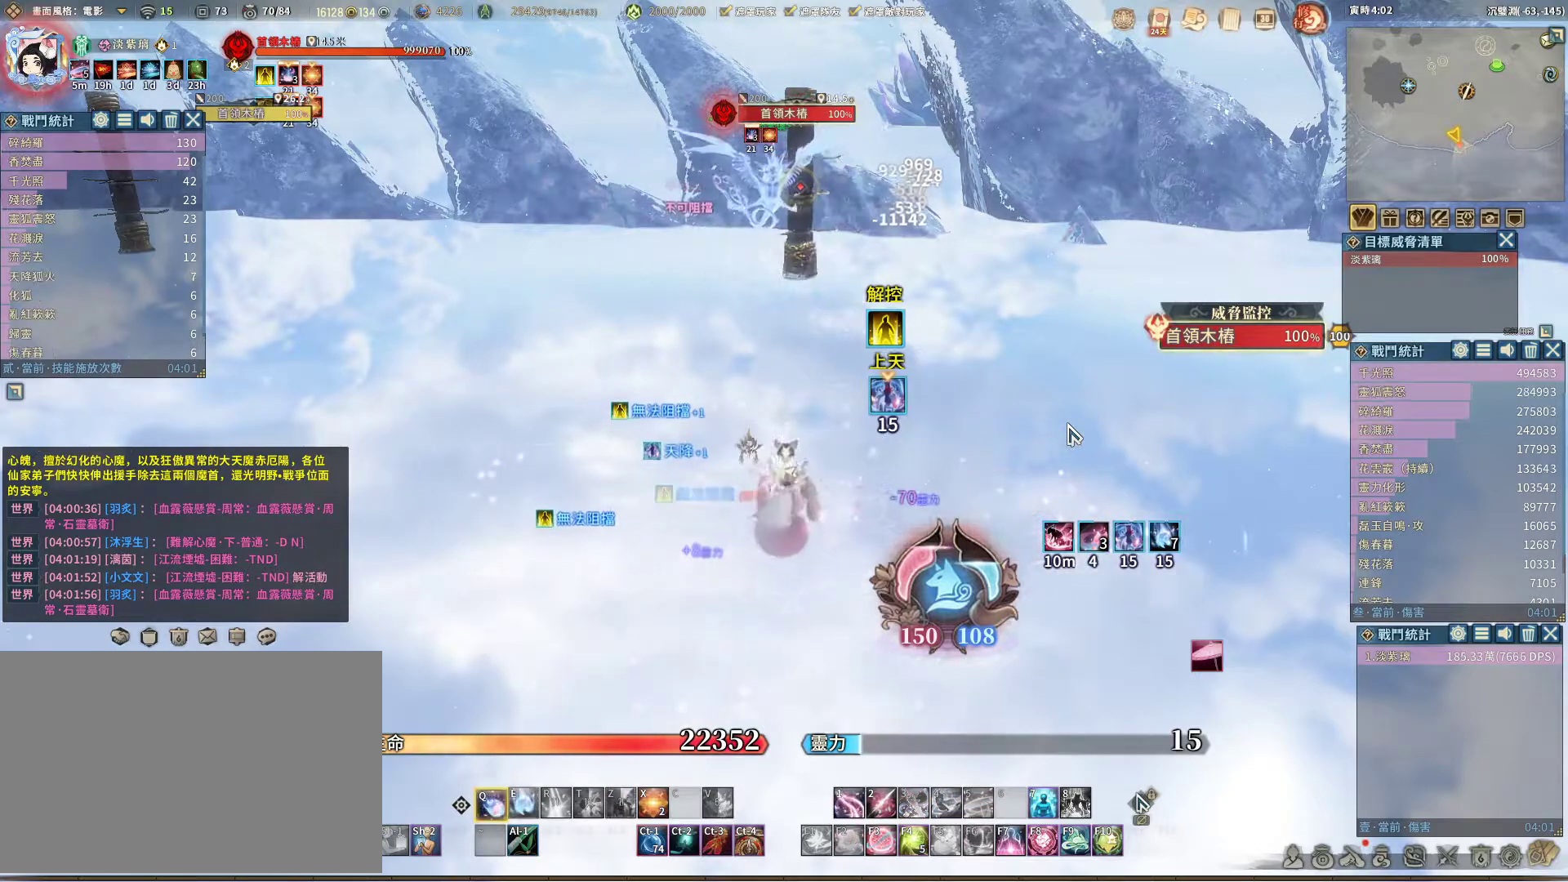
{"keys": ["q"], "mouse": [], "events": []}
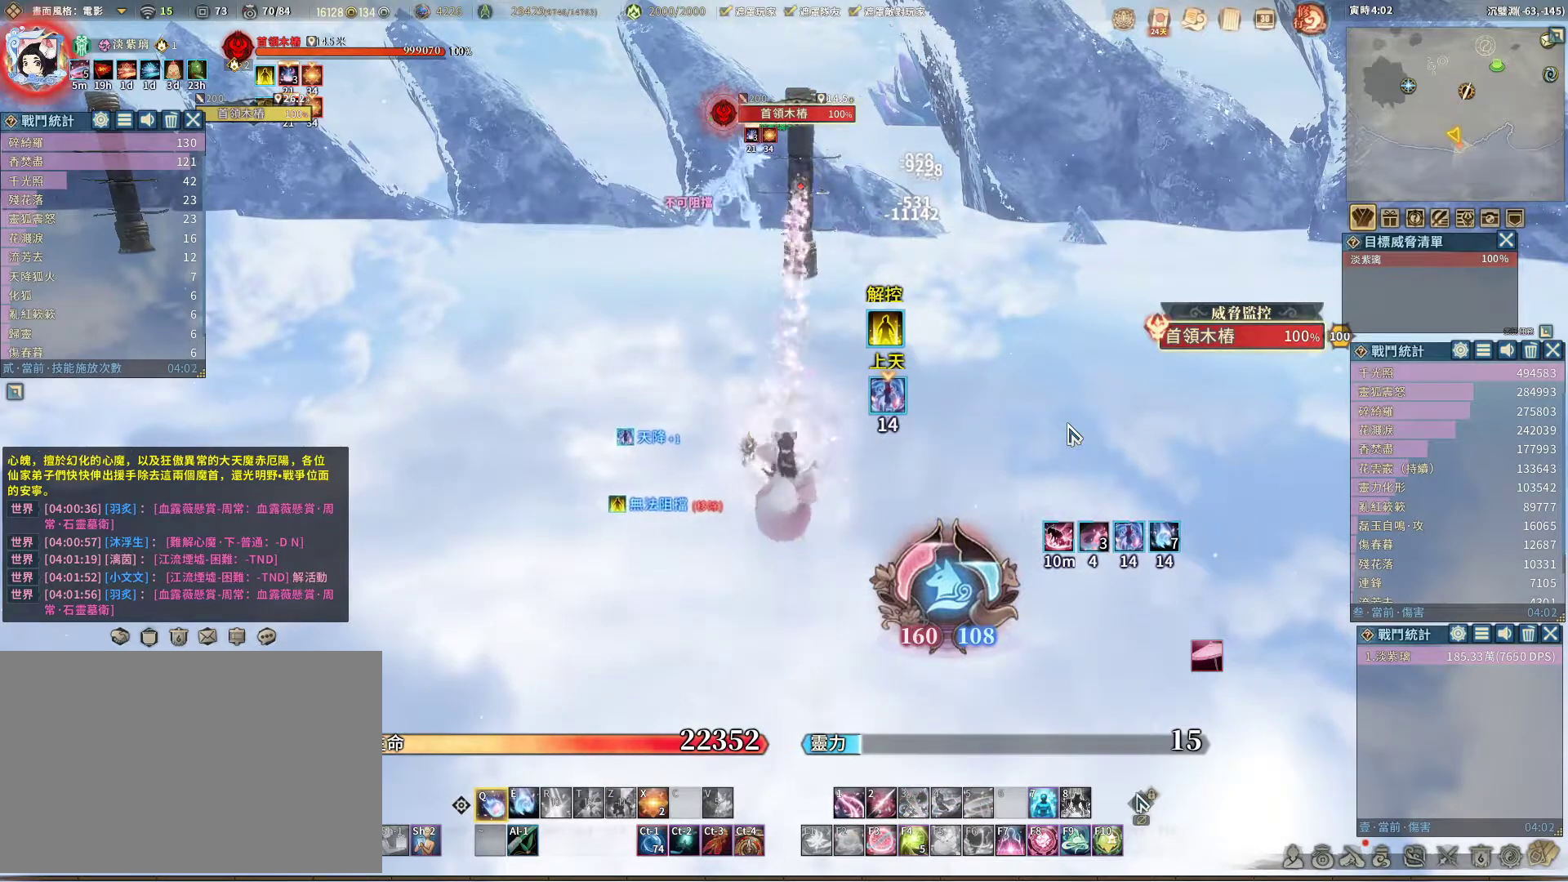
{"keys": ["q"], "mouse": [], "events": [[317, "e", "down"], [400, "e", "up"]]}
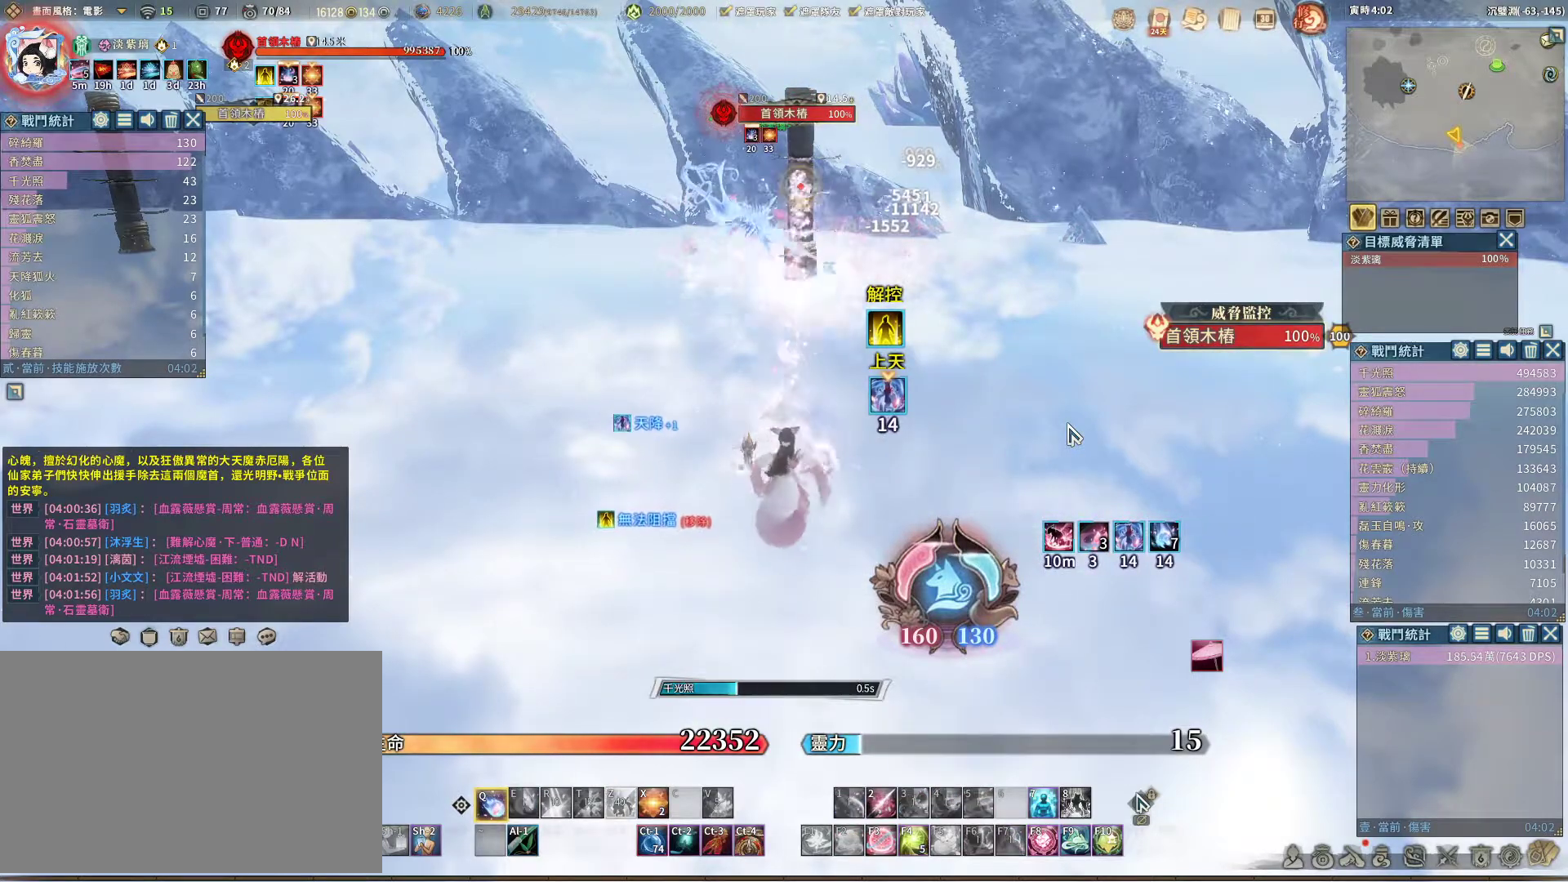
{"keys": ["q"], "mouse": [], "events": []}
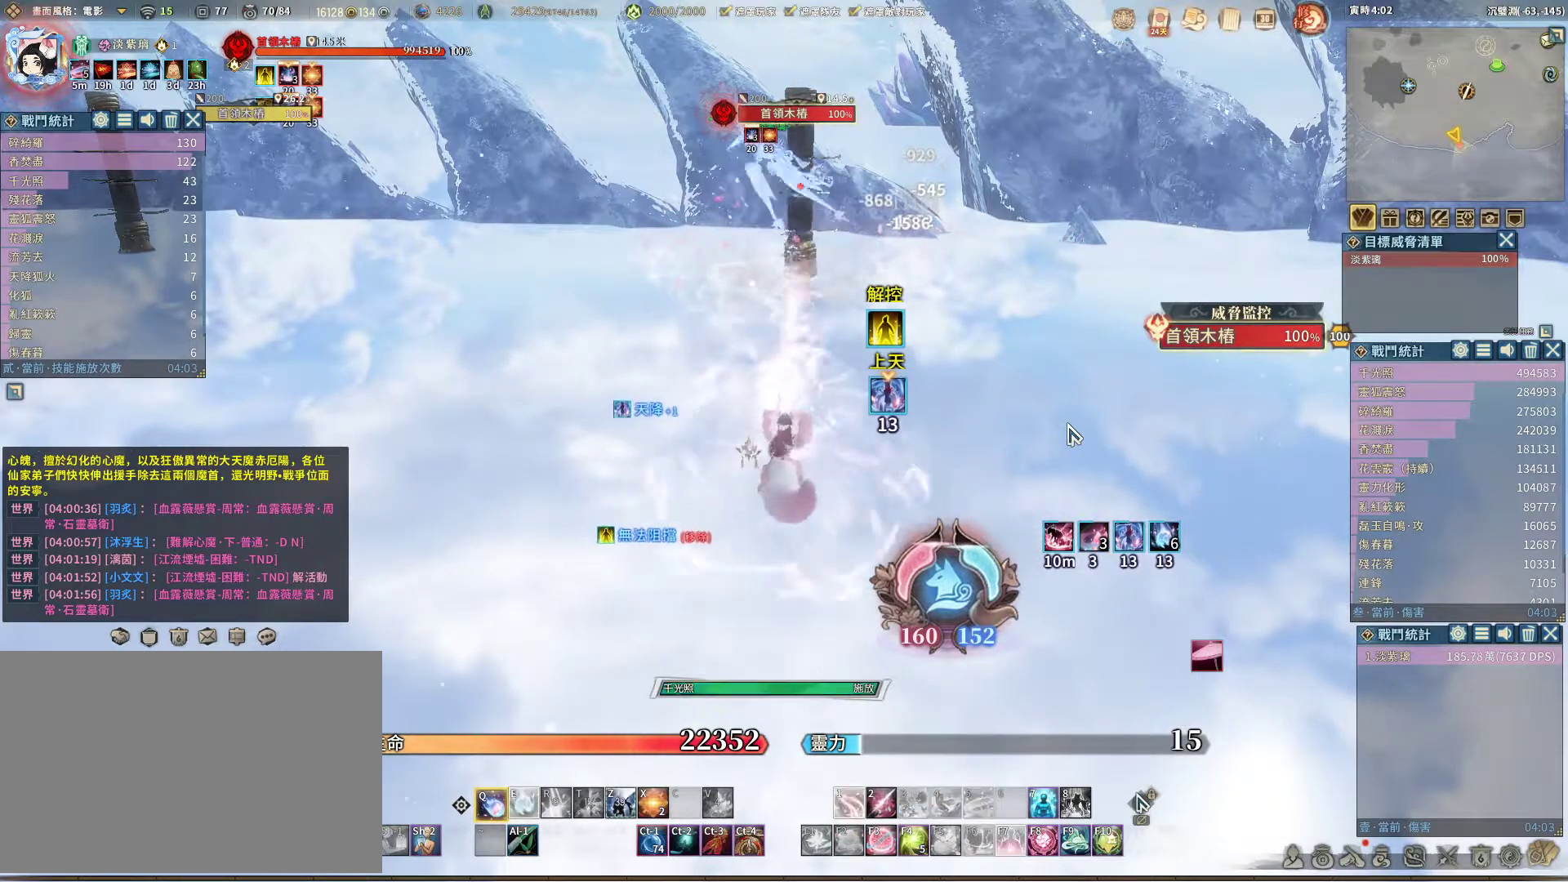
{"keys": ["q"], "mouse": [], "events": []}
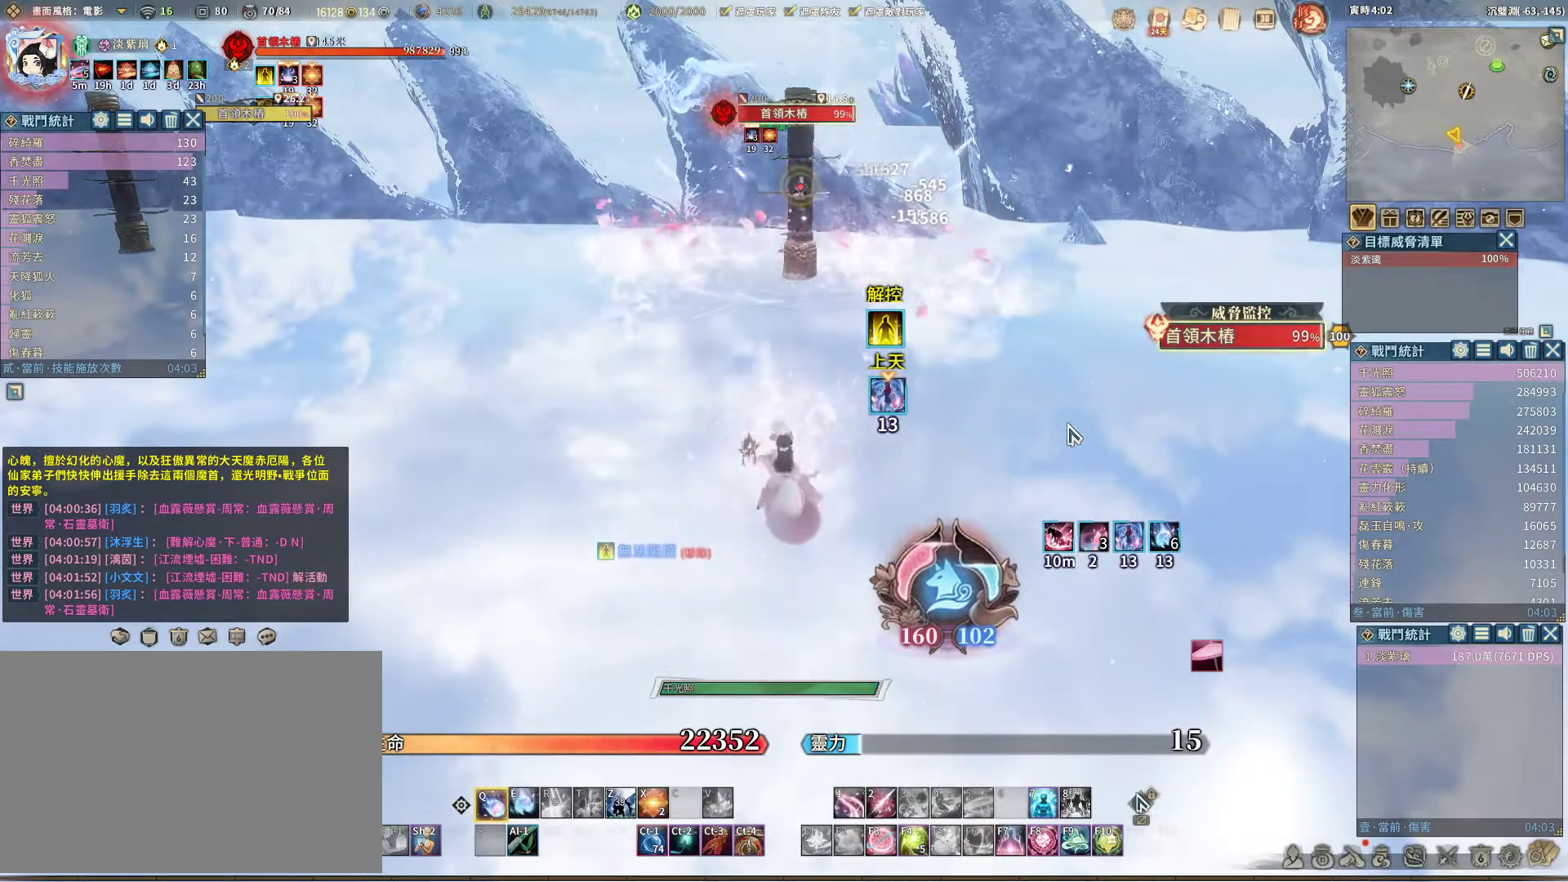
{"keys": ["e", "q"], "mouse": [], "events": [[500, "e", "down"]]}
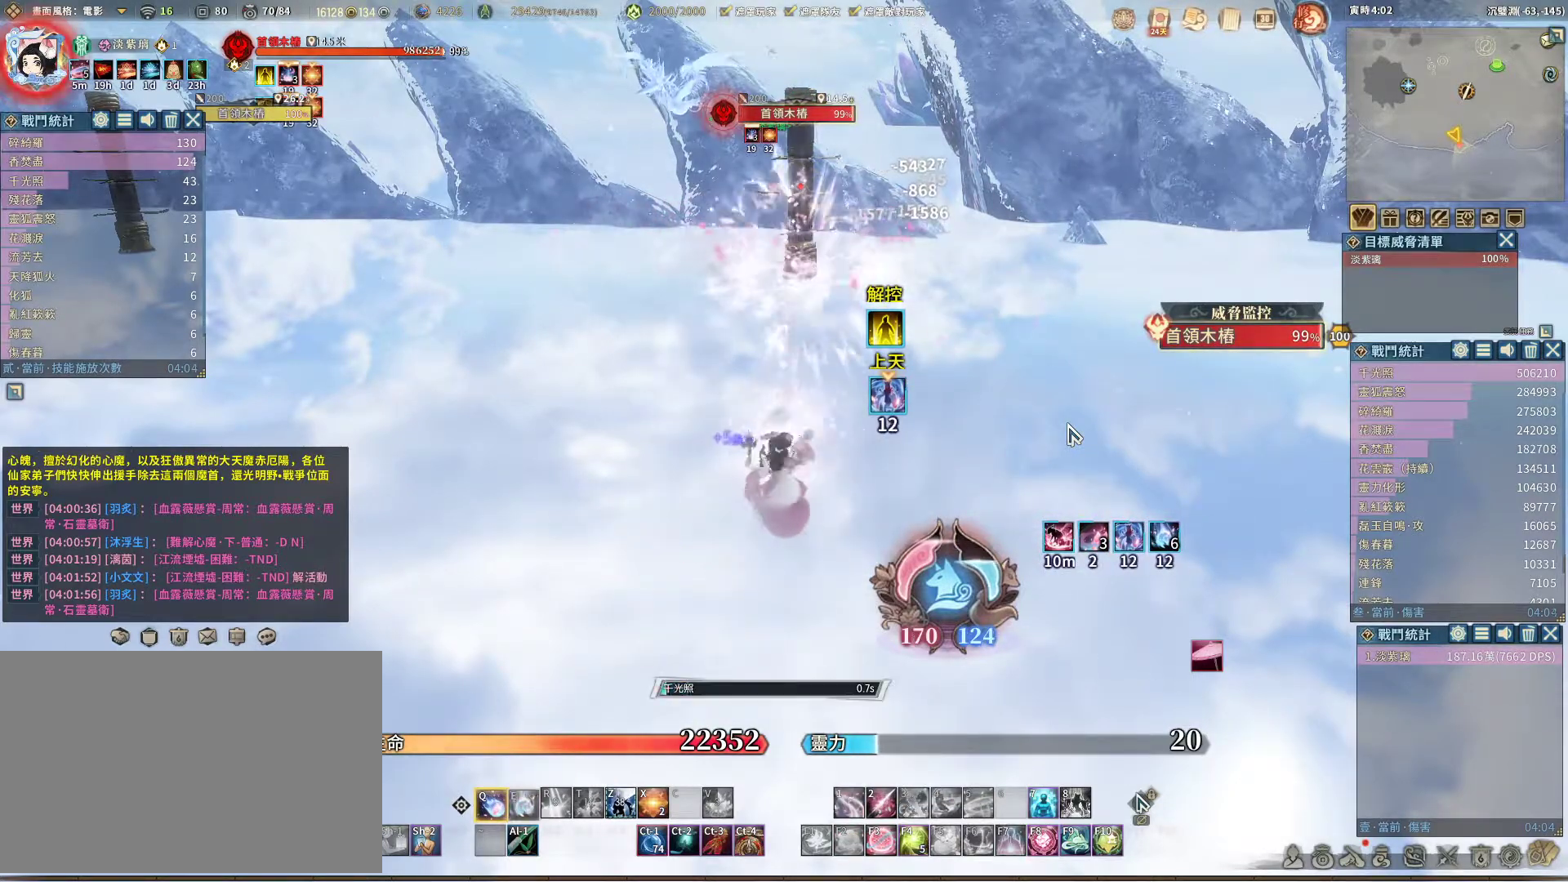
{"keys": ["q"], "mouse": [], "events": [[100, "e", "up"]]}
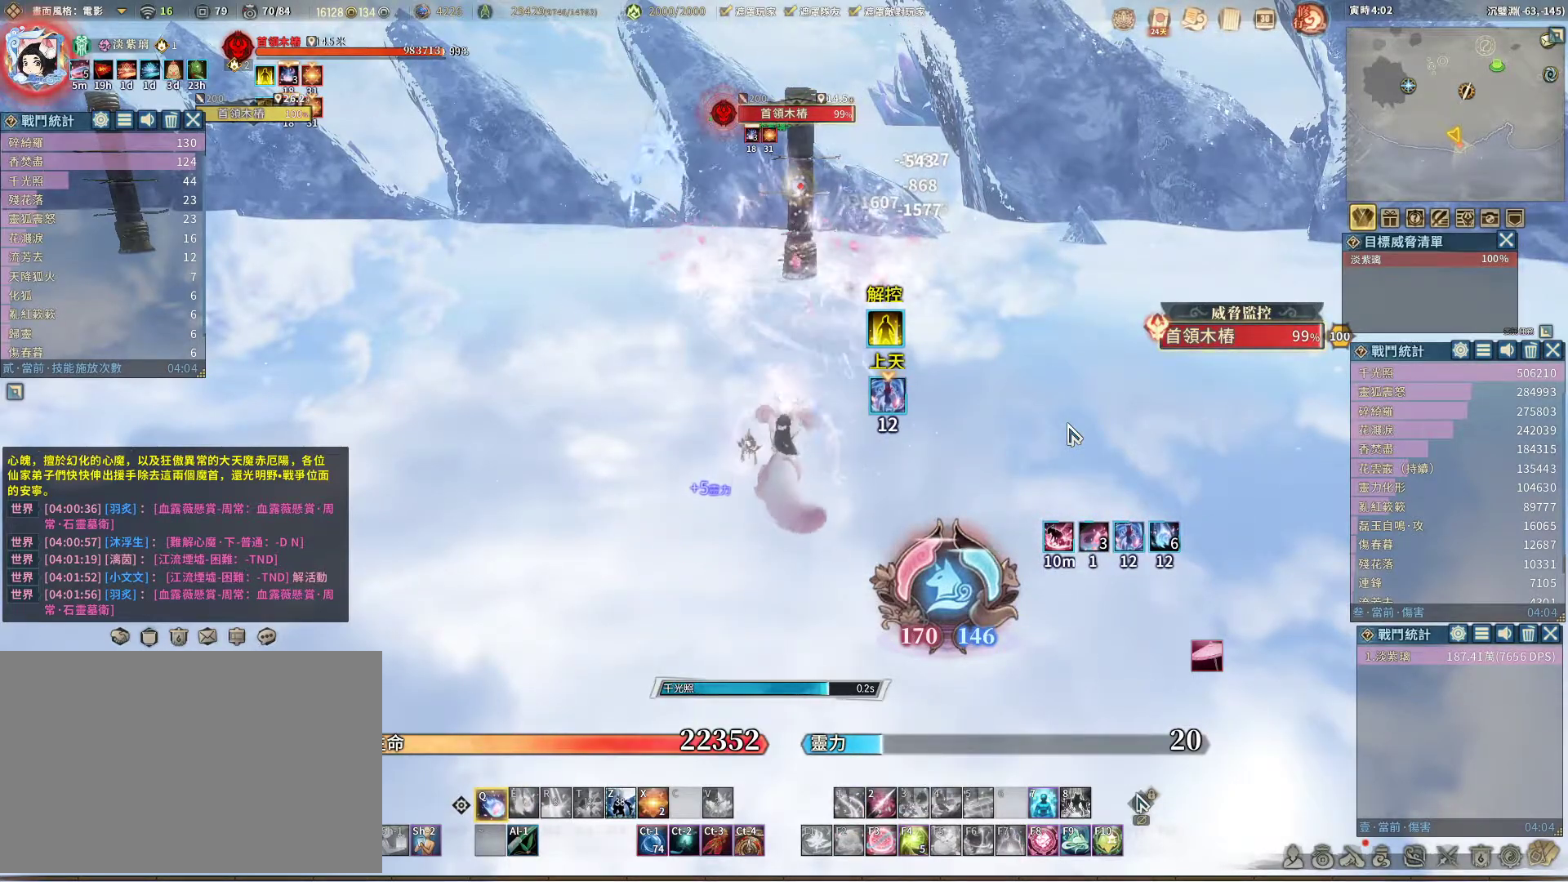
{"keys": ["q"], "mouse": [], "events": []}
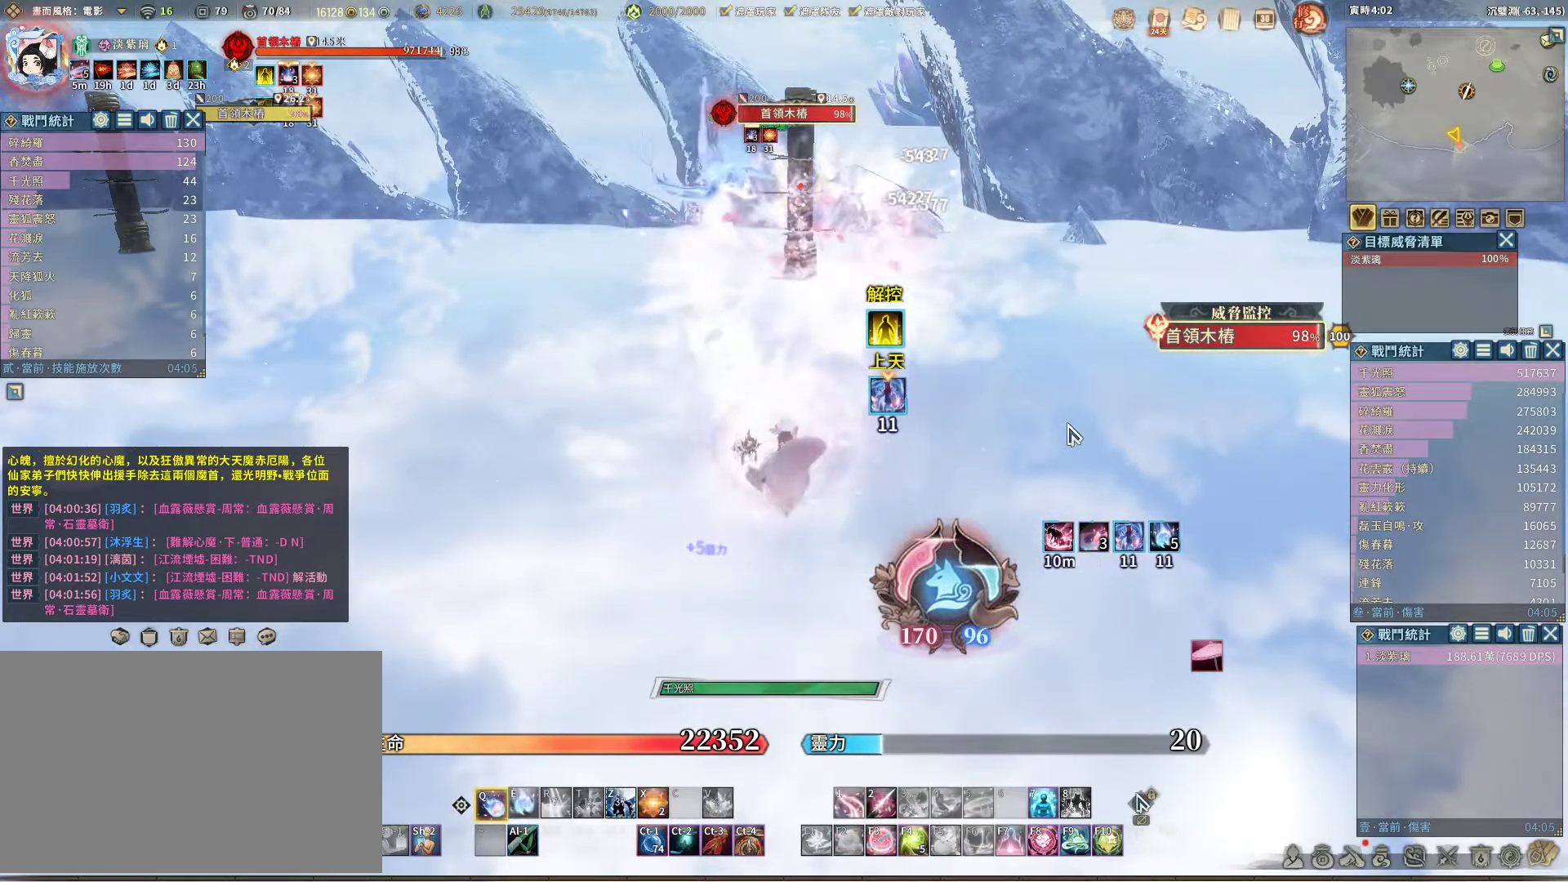
{"keys": ["q"], "mouse": [], "events": []}
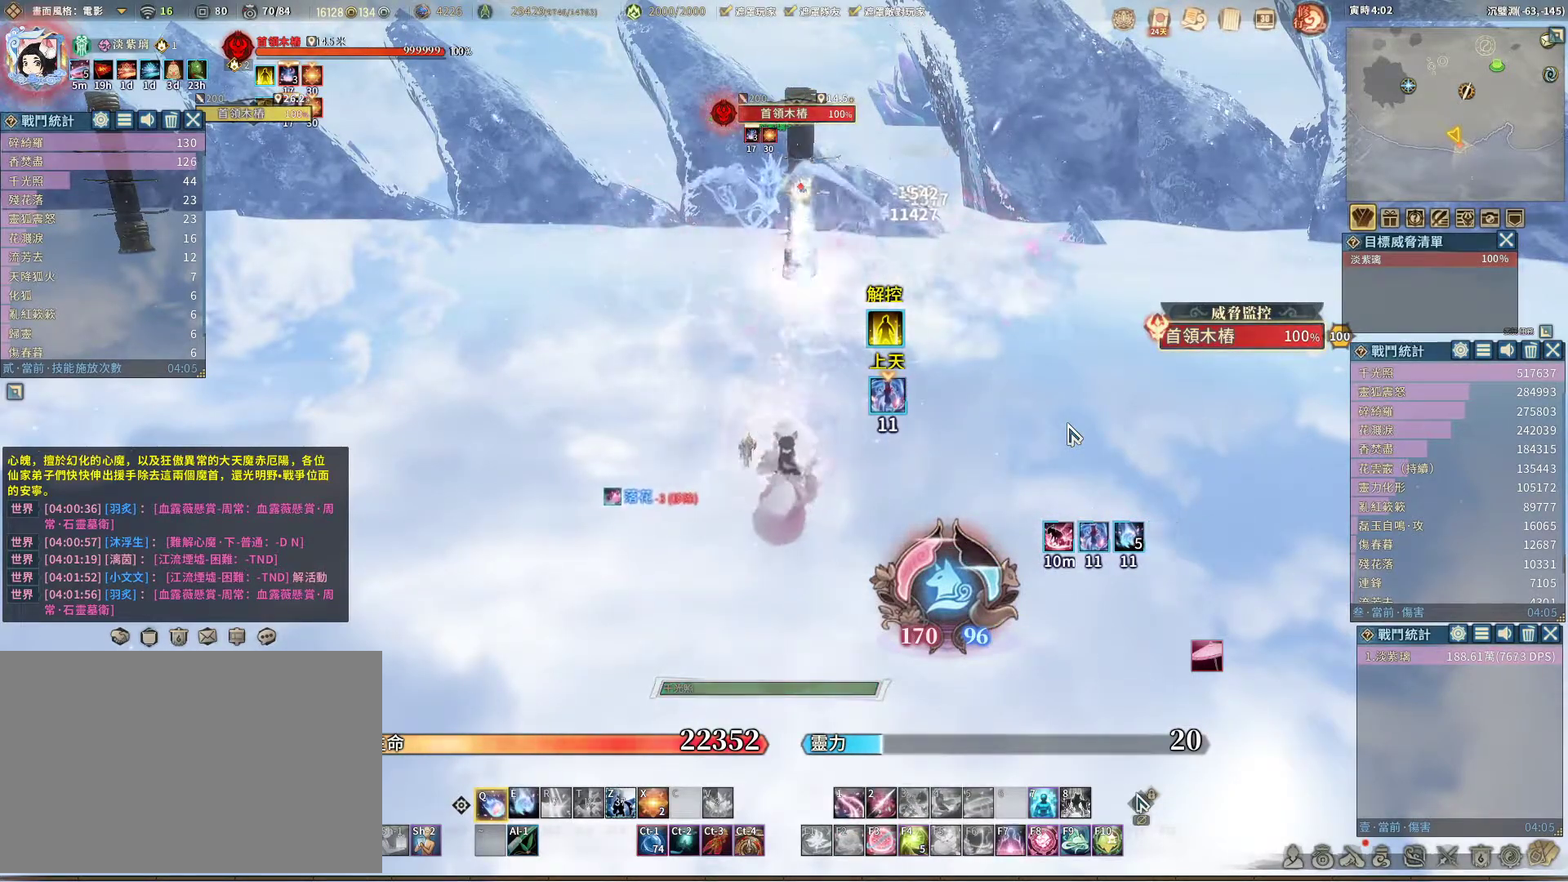
{"keys": ["q"], "mouse": [], "events": [[233, "e", "down"], [333, "e", "up"]]}
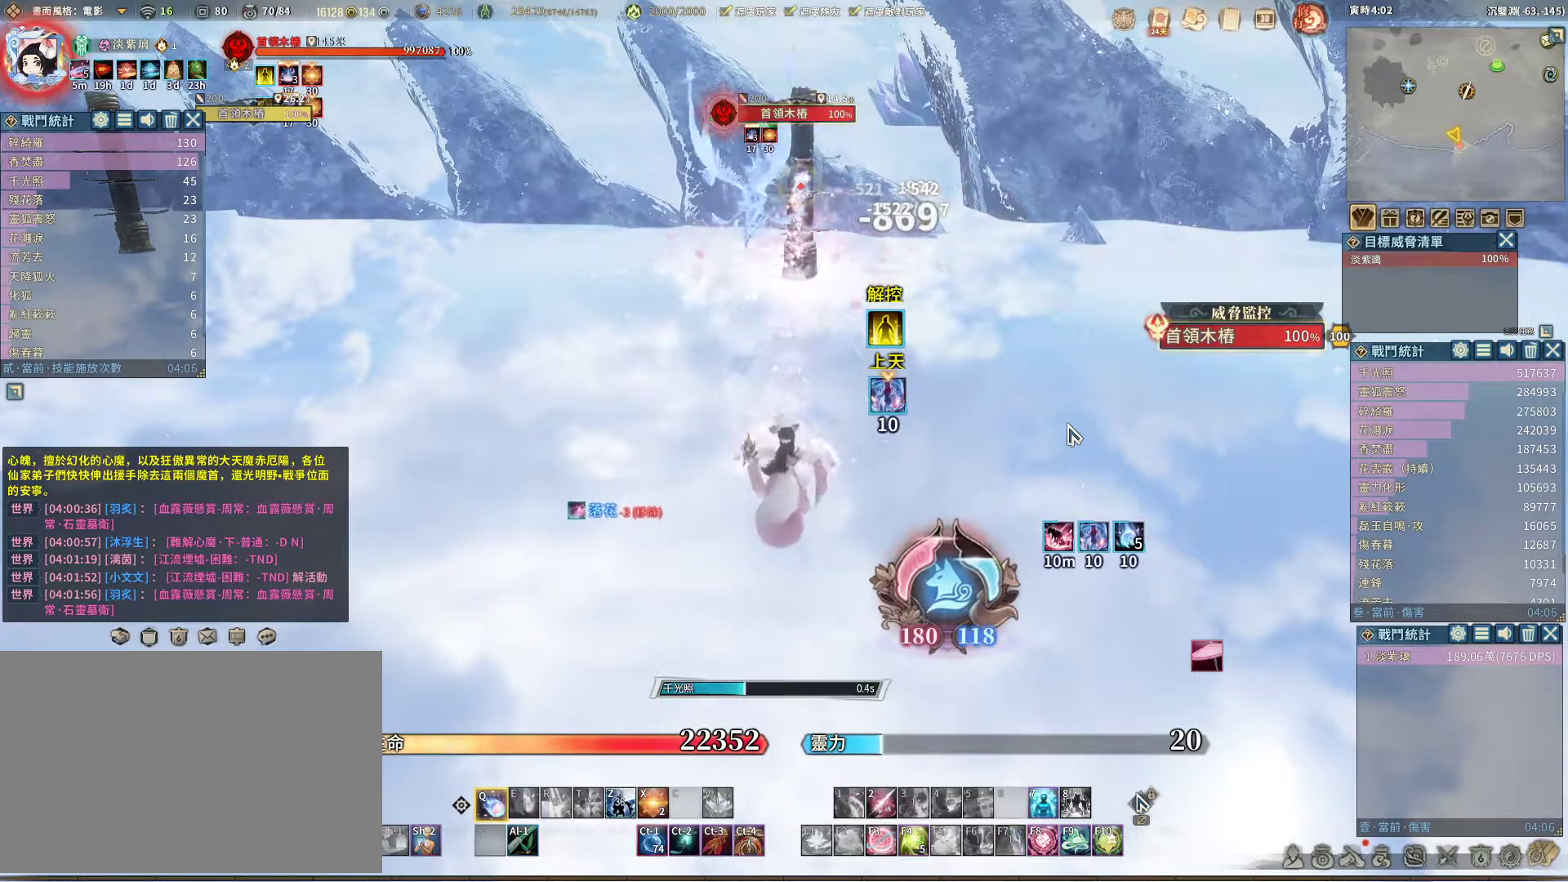
{"keys": ["q"], "mouse": [], "events": []}
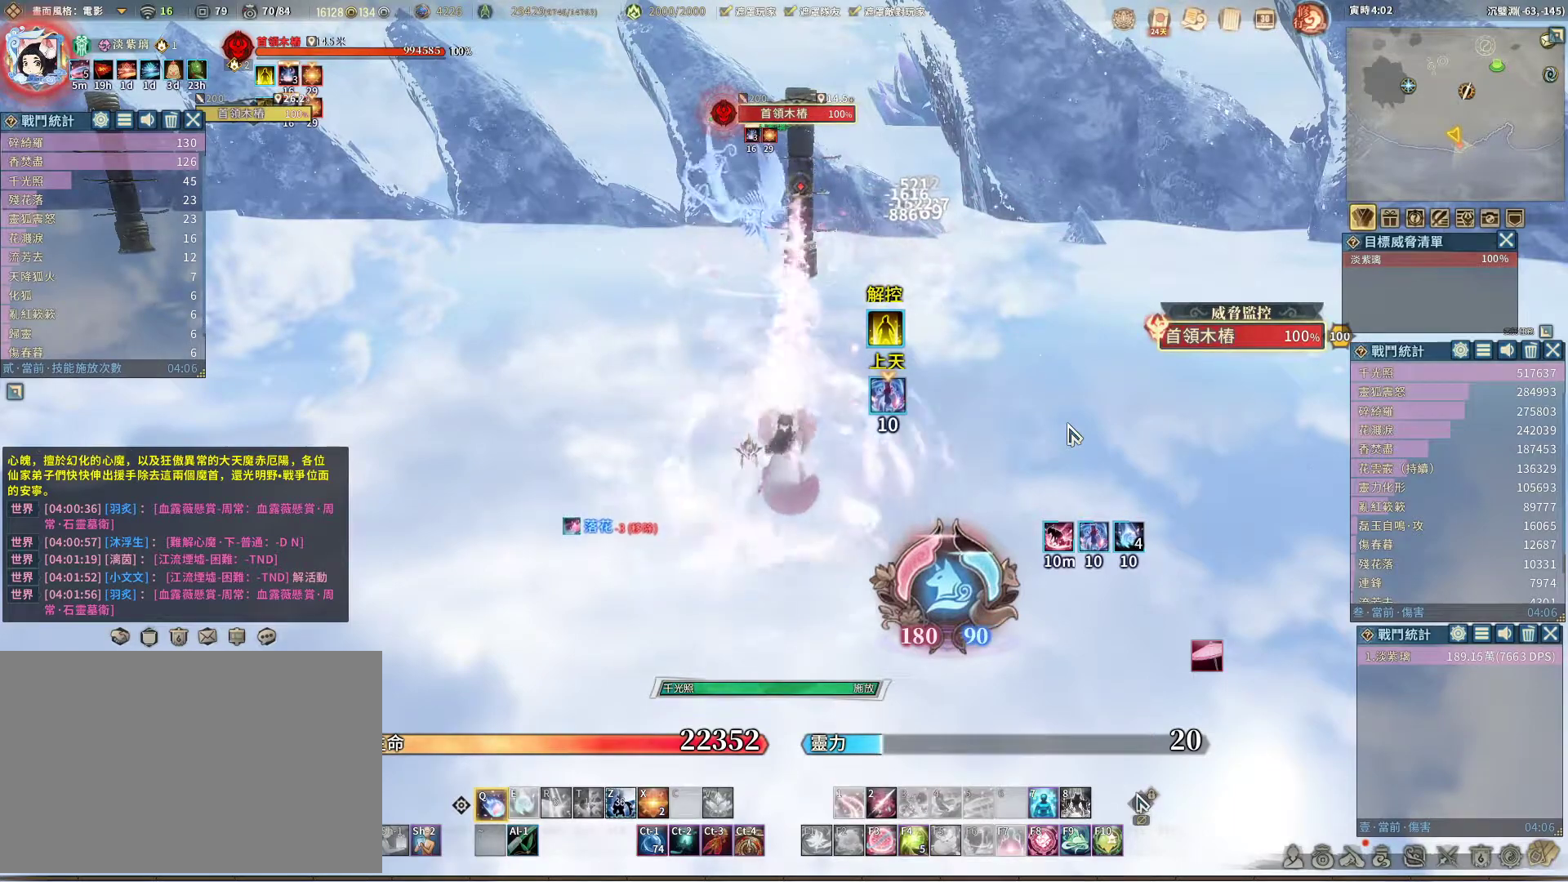
{"keys": ["q"], "mouse": [], "events": []}
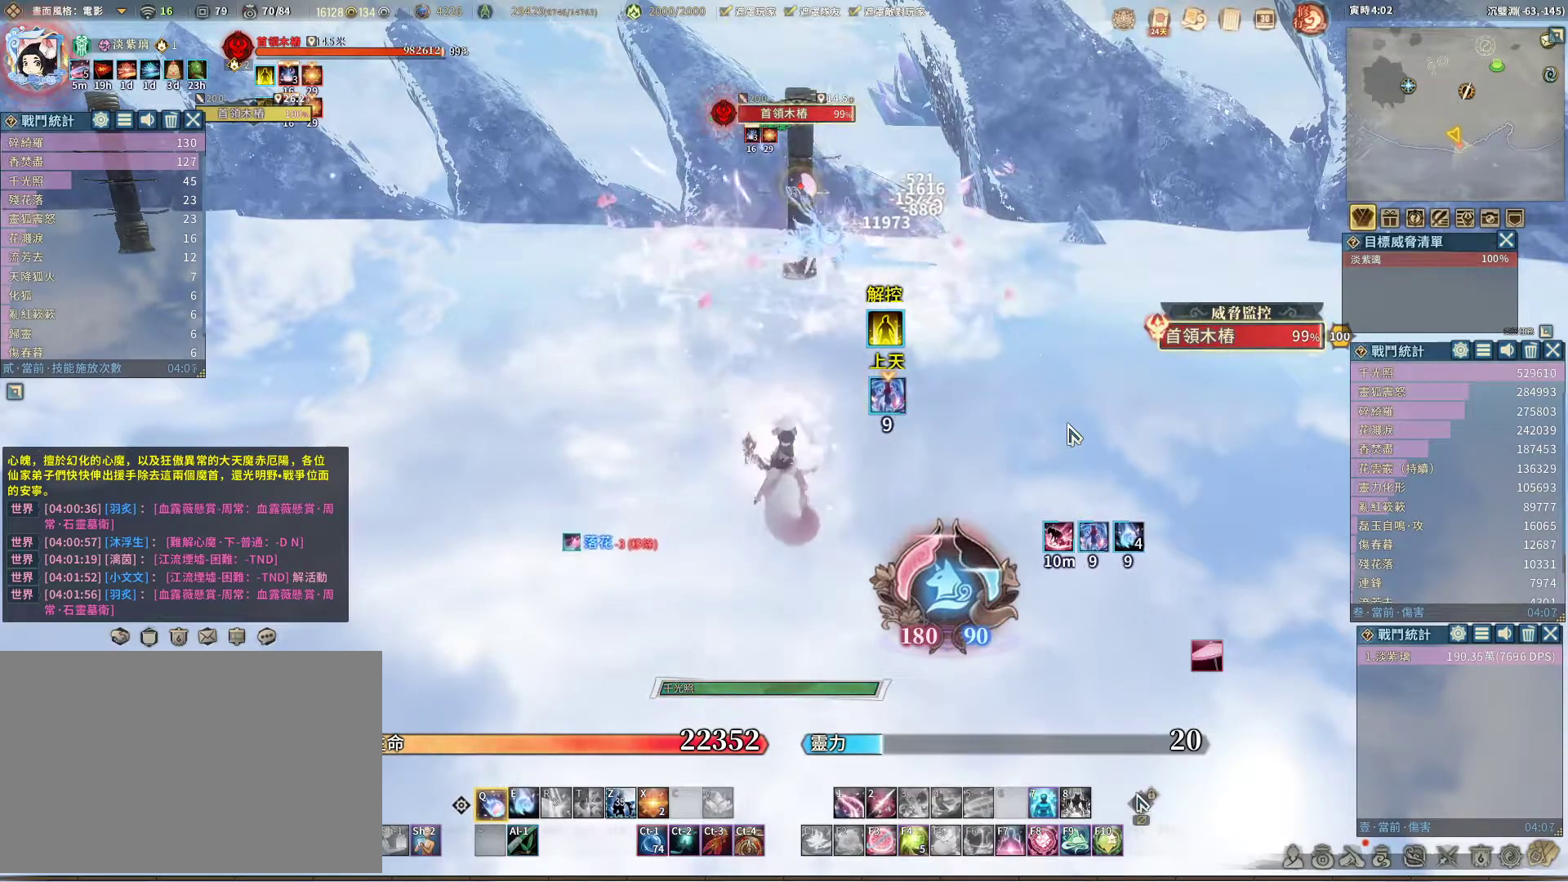
{"keys": ["e", "q"], "mouse": [], "events": [[467, "e", "down"]]}
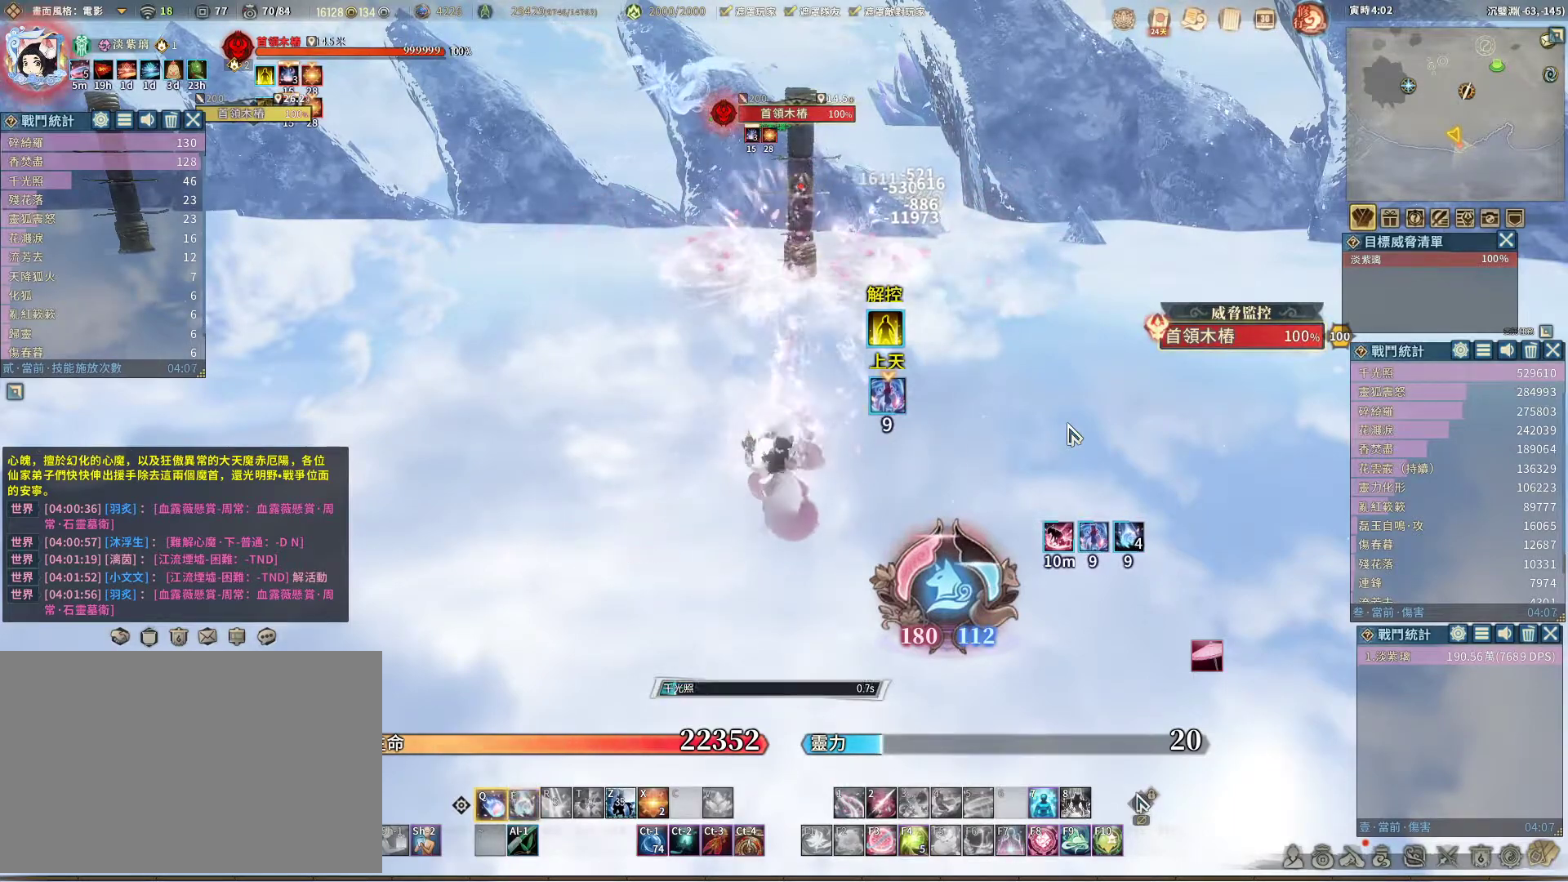
{"keys": ["q"], "mouse": [], "events": [[67, "e", "up"]]}
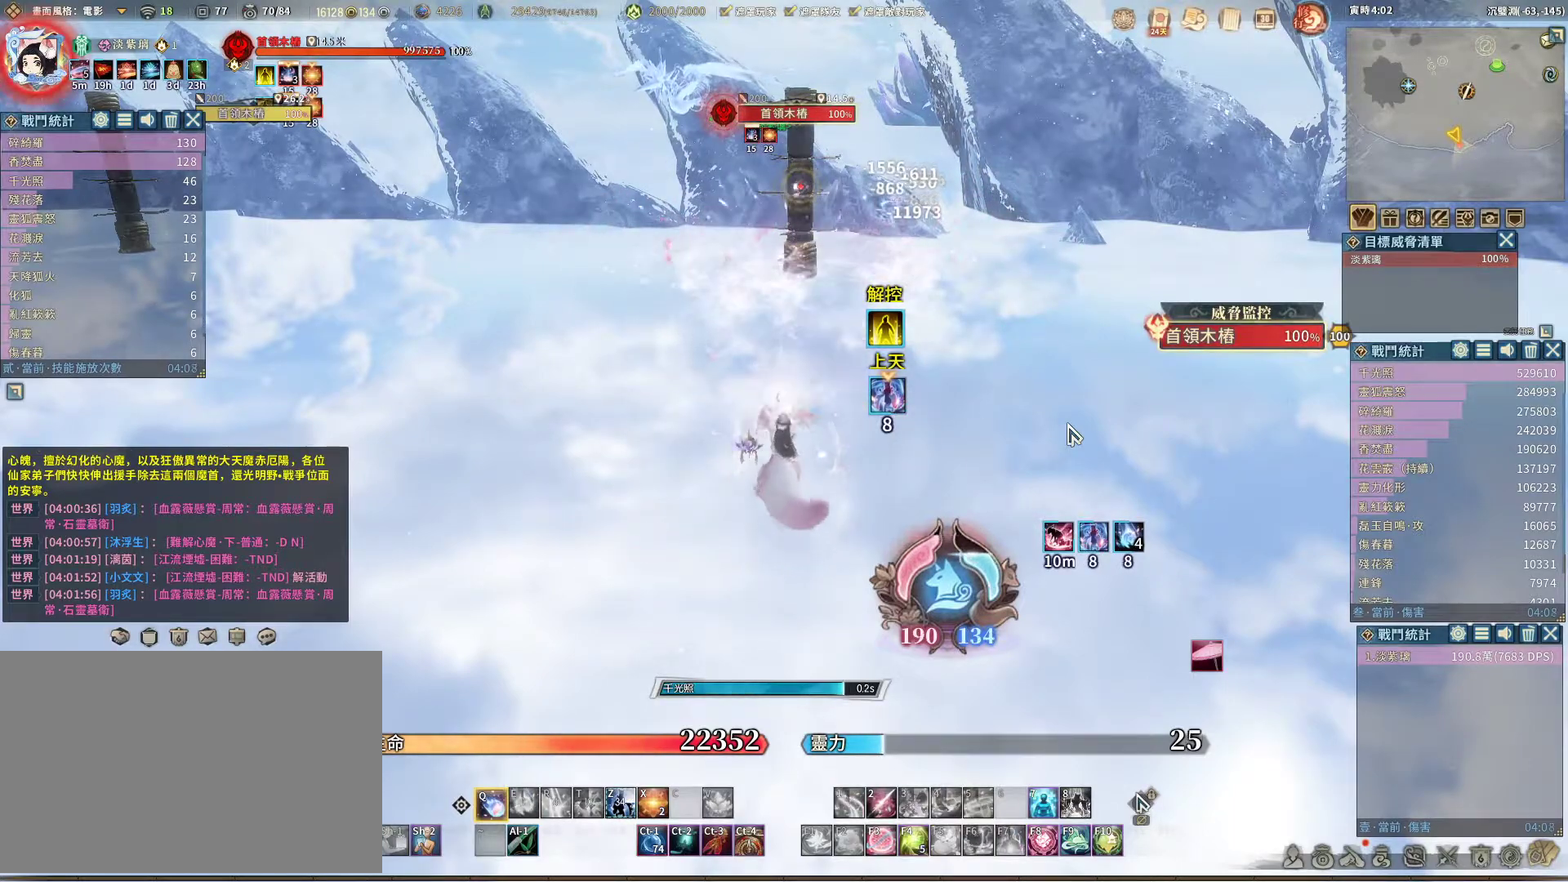
{"keys": ["q"], "mouse": [], "events": []}
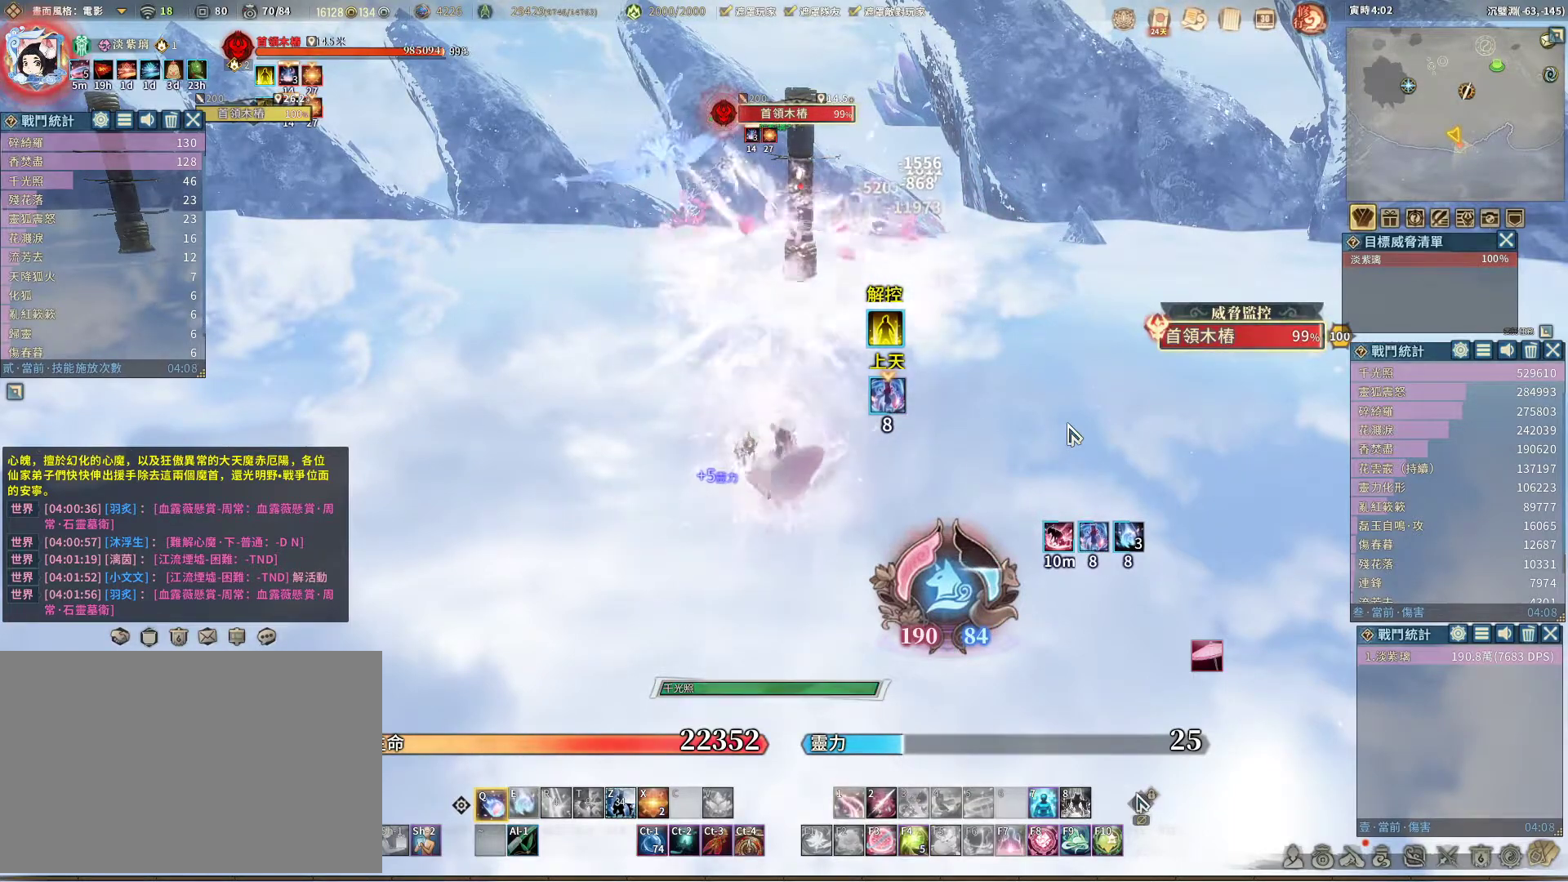
{"keys": ["q"], "mouse": [], "events": []}
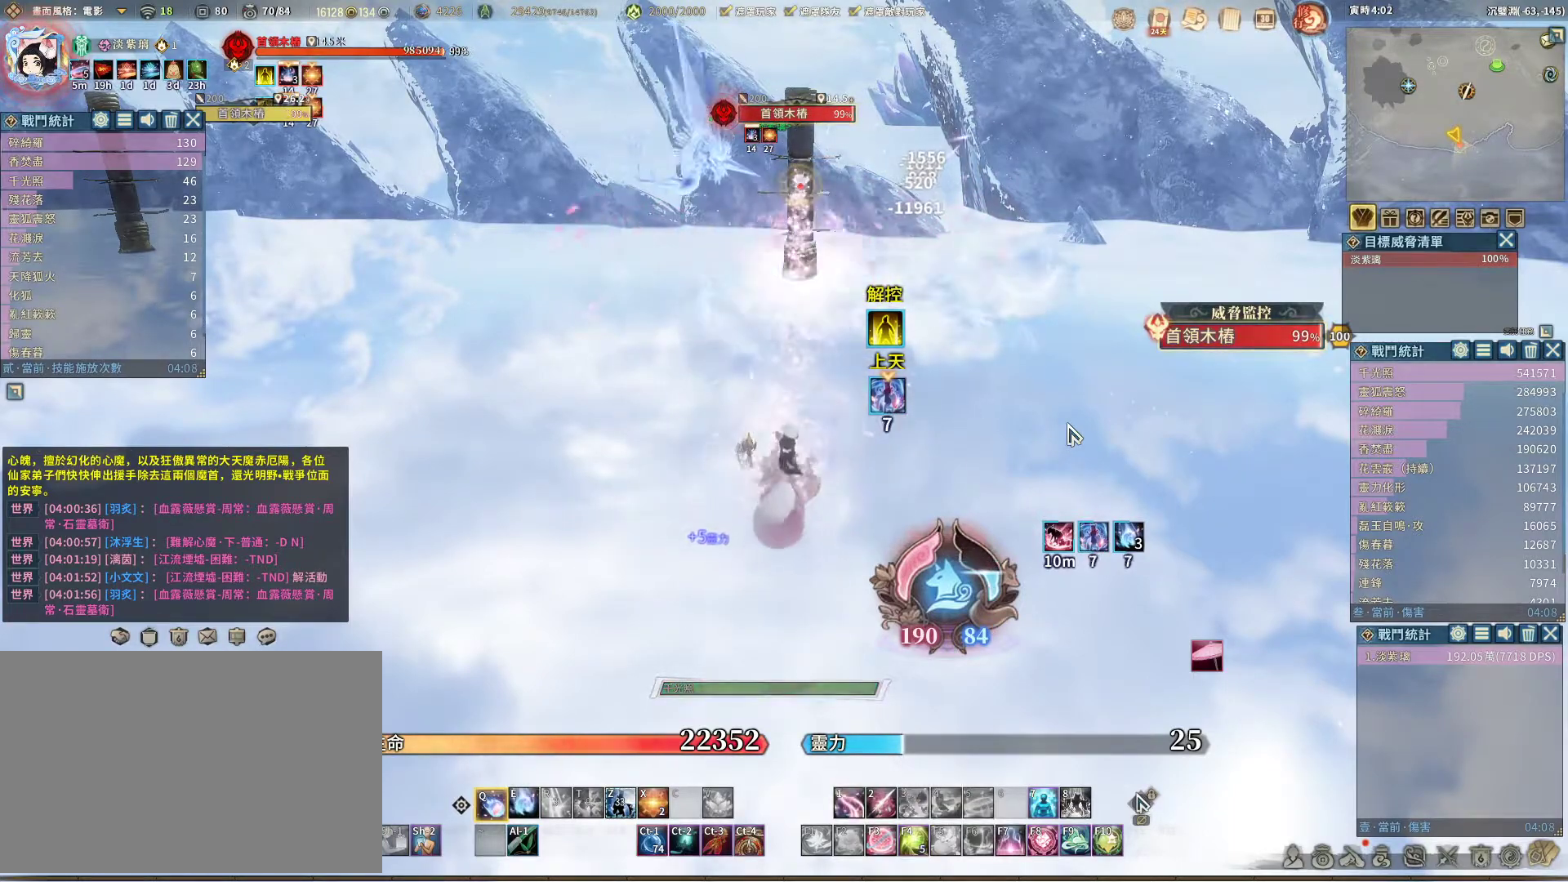
{"keys": ["q"], "mouse": [], "events": [[300, "e", "down"], [383, "e", "up"]]}
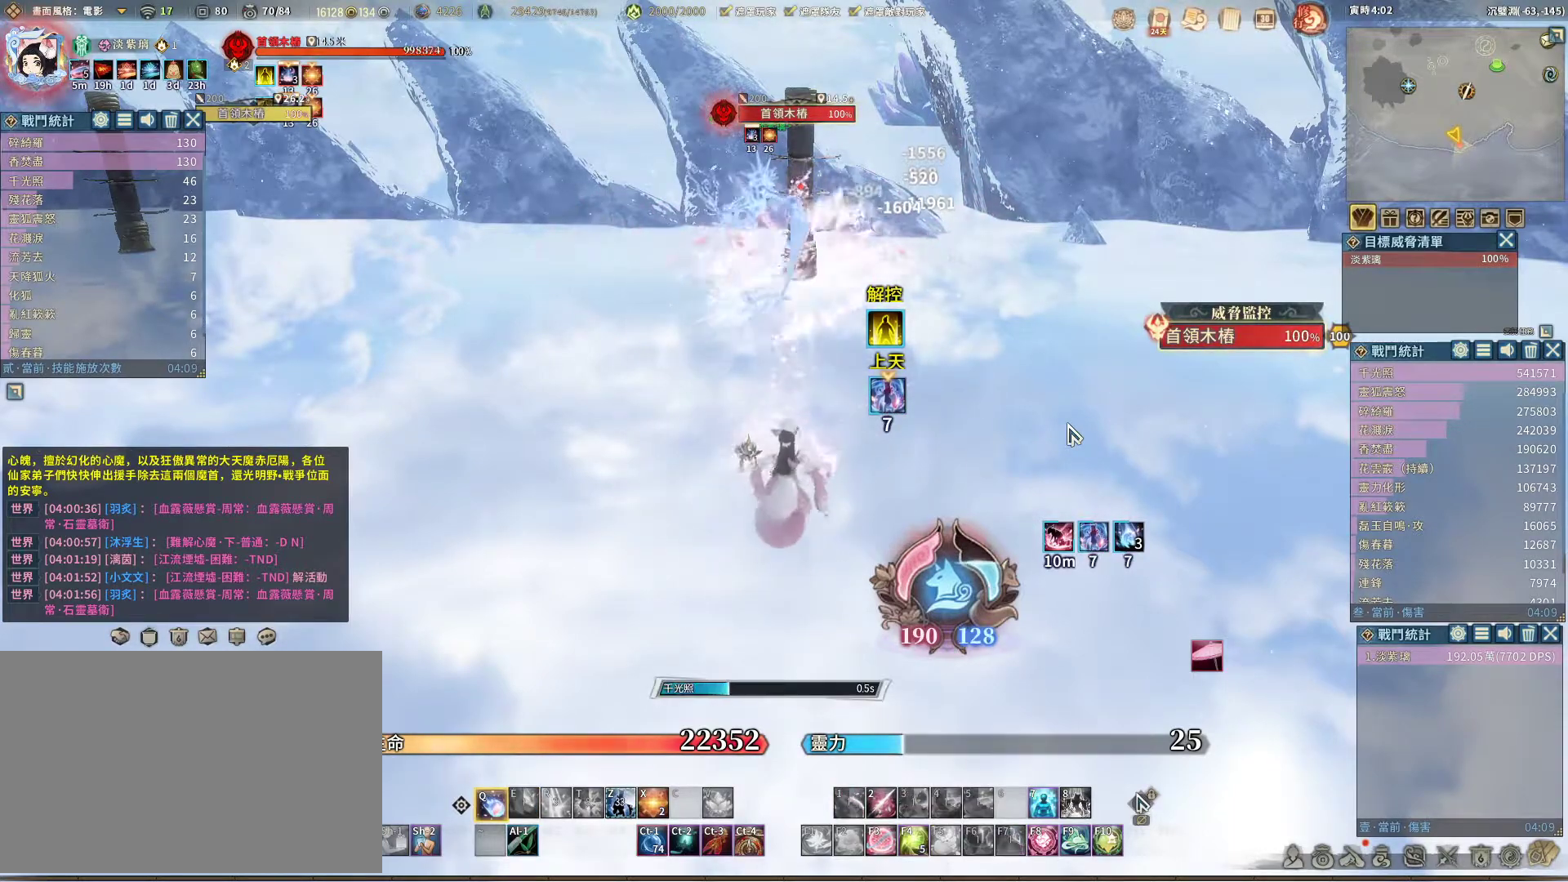
{"keys": ["q"], "mouse": [], "events": []}
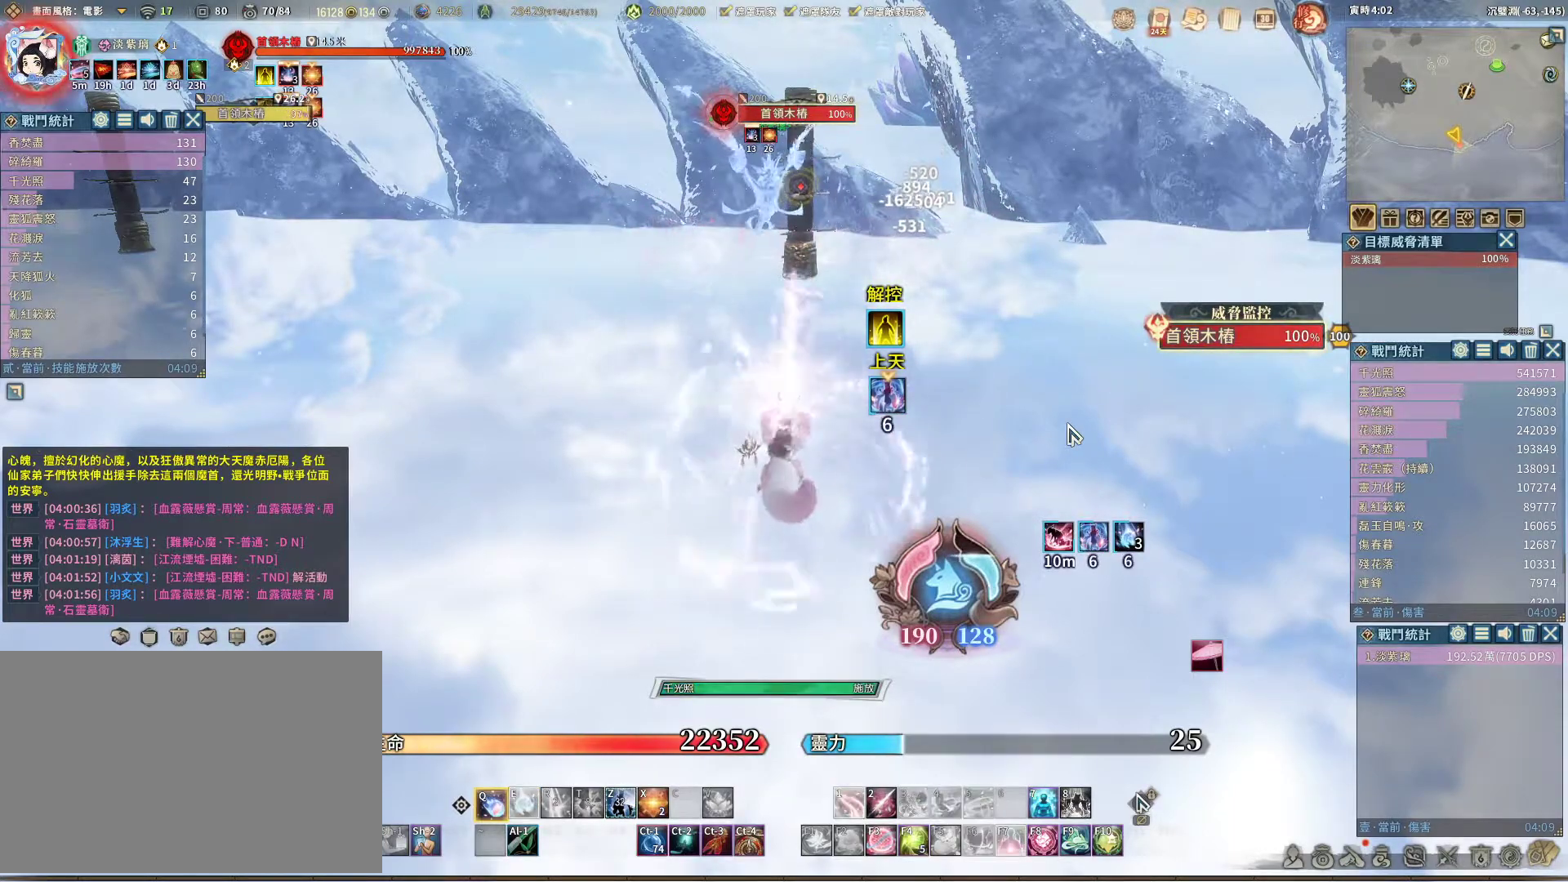
{"keys": ["q"], "mouse": [], "events": []}
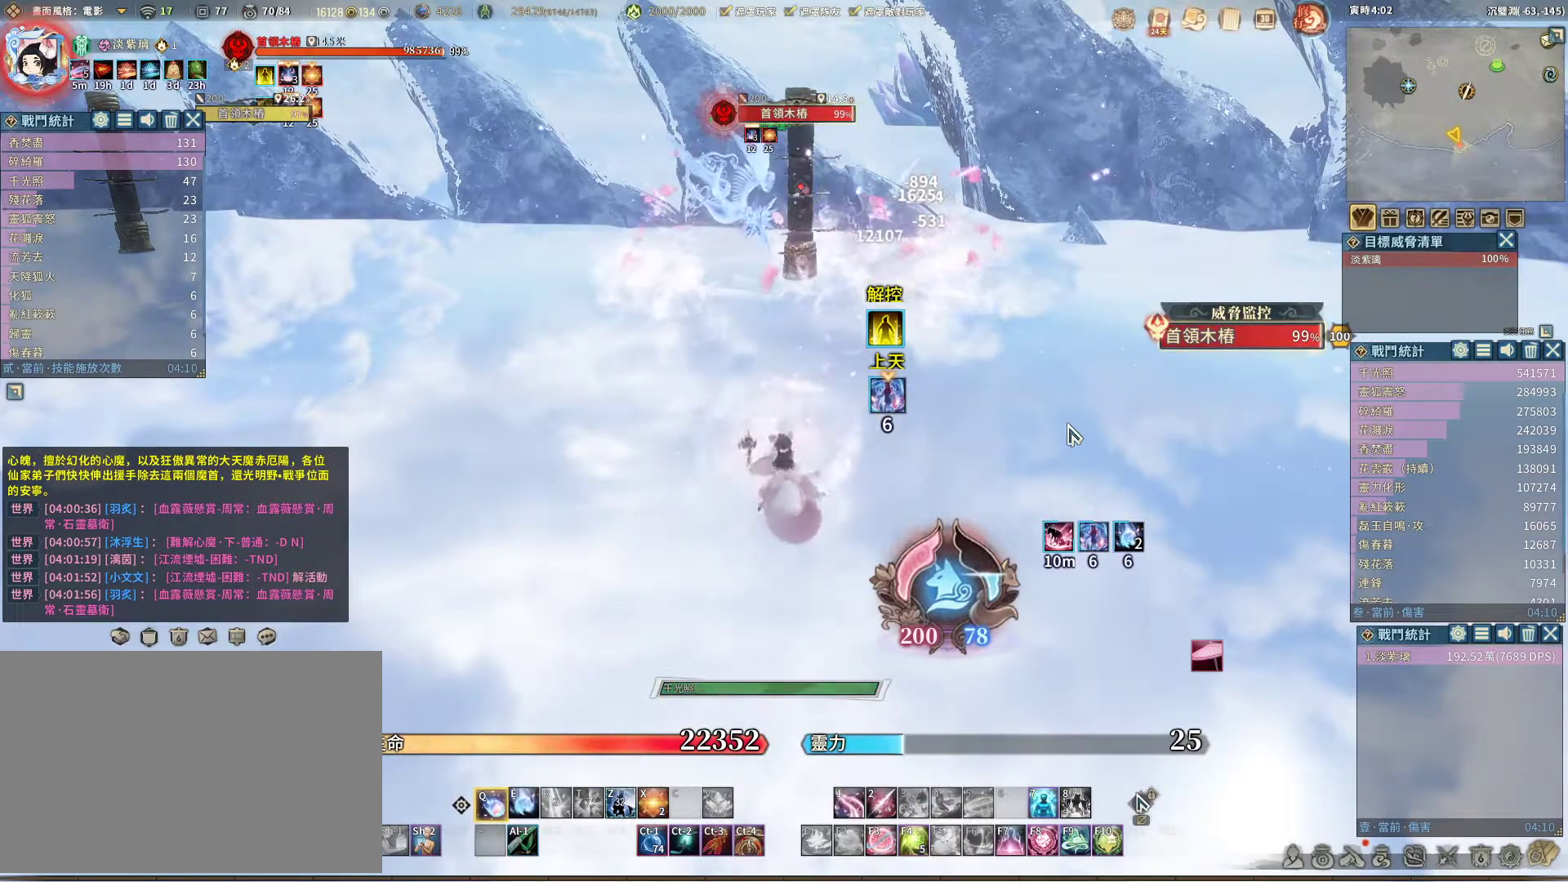
{"keys": ["q"], "mouse": [], "events": []}
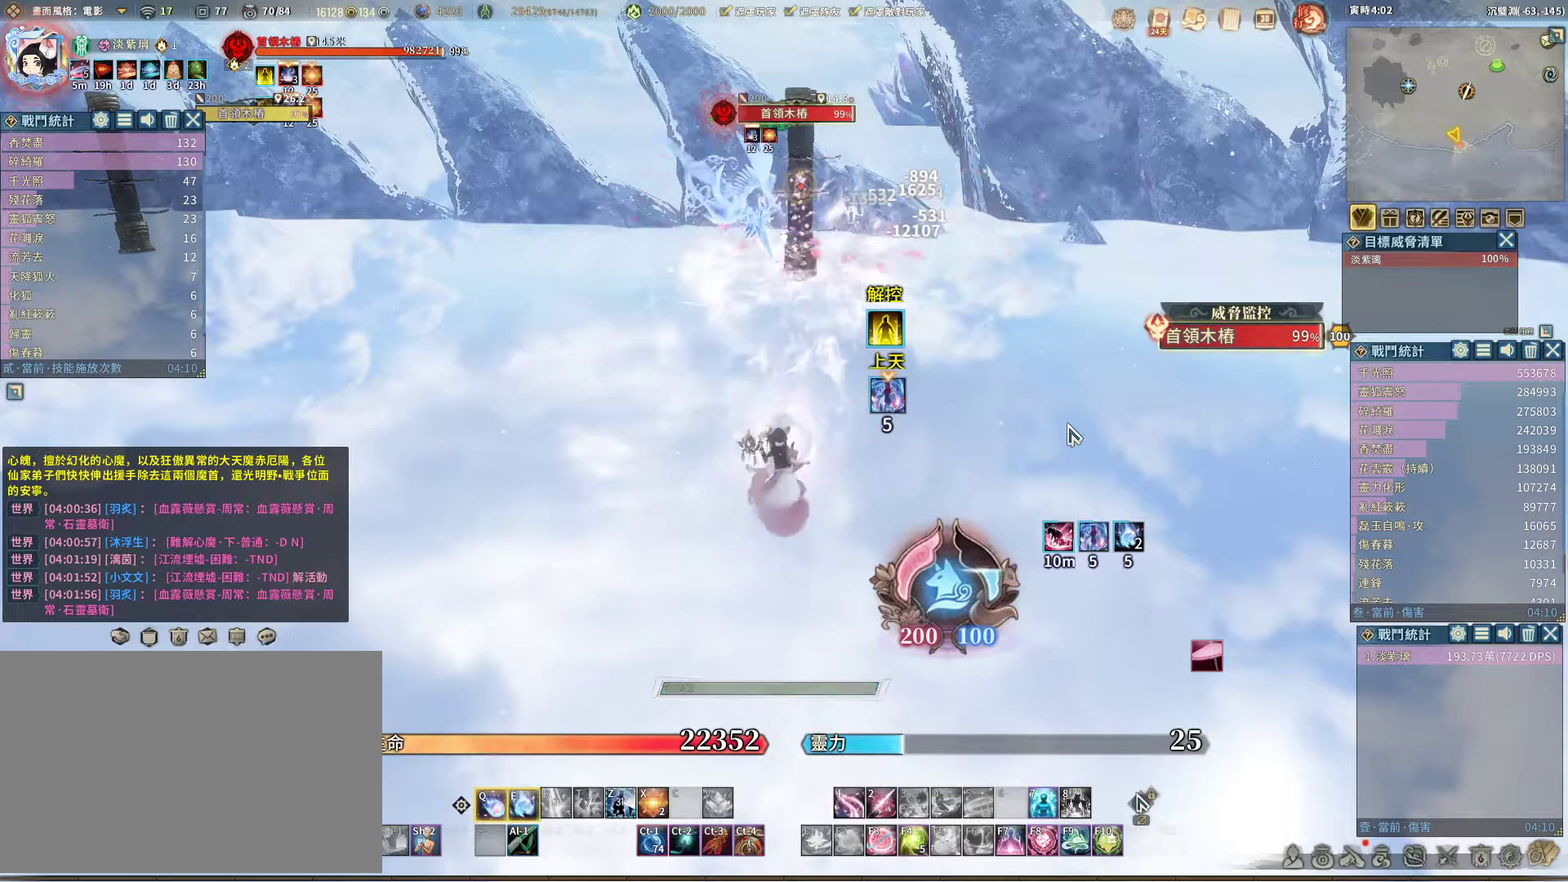
{"keys": ["q"], "mouse": [], "events": [[33, "e", "down"], [83, "e", "up"]]}
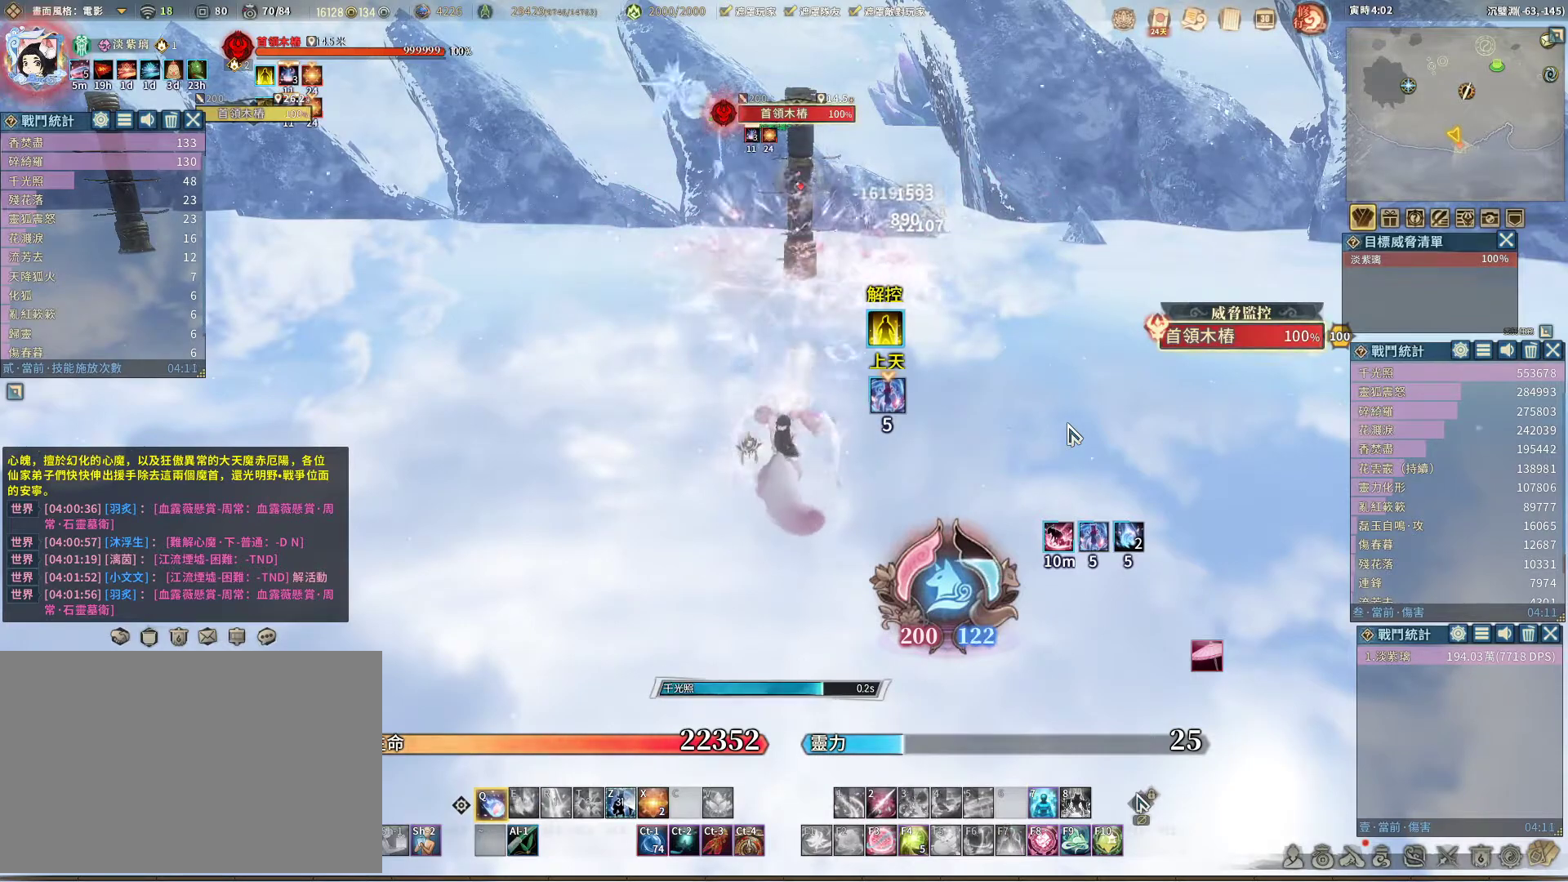
{"keys": ["q"], "mouse": [], "events": []}
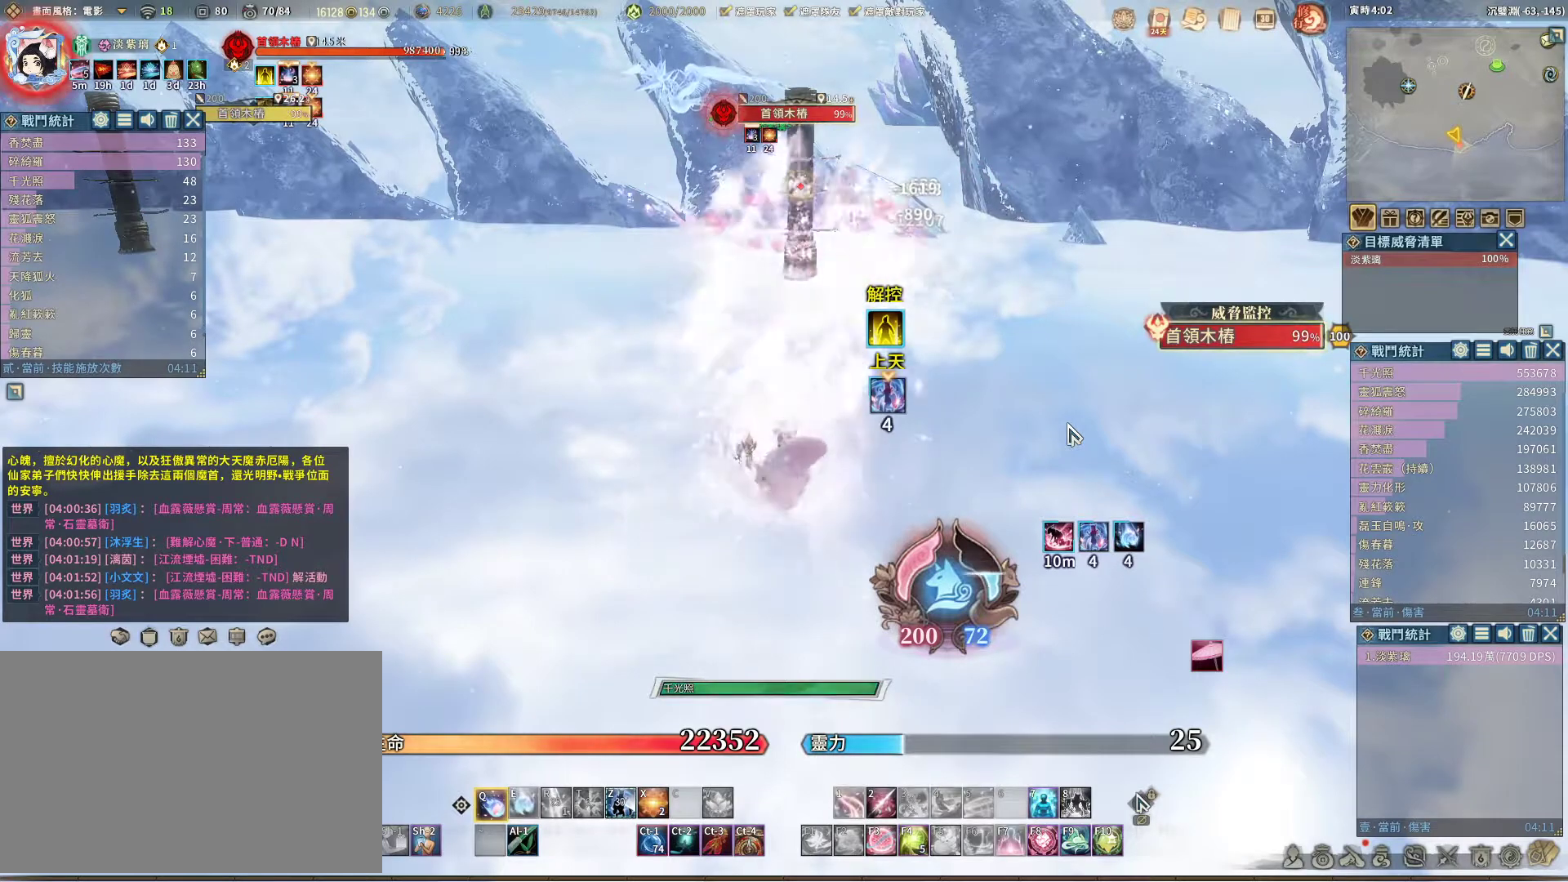
{"keys": ["q"], "mouse": [], "events": []}
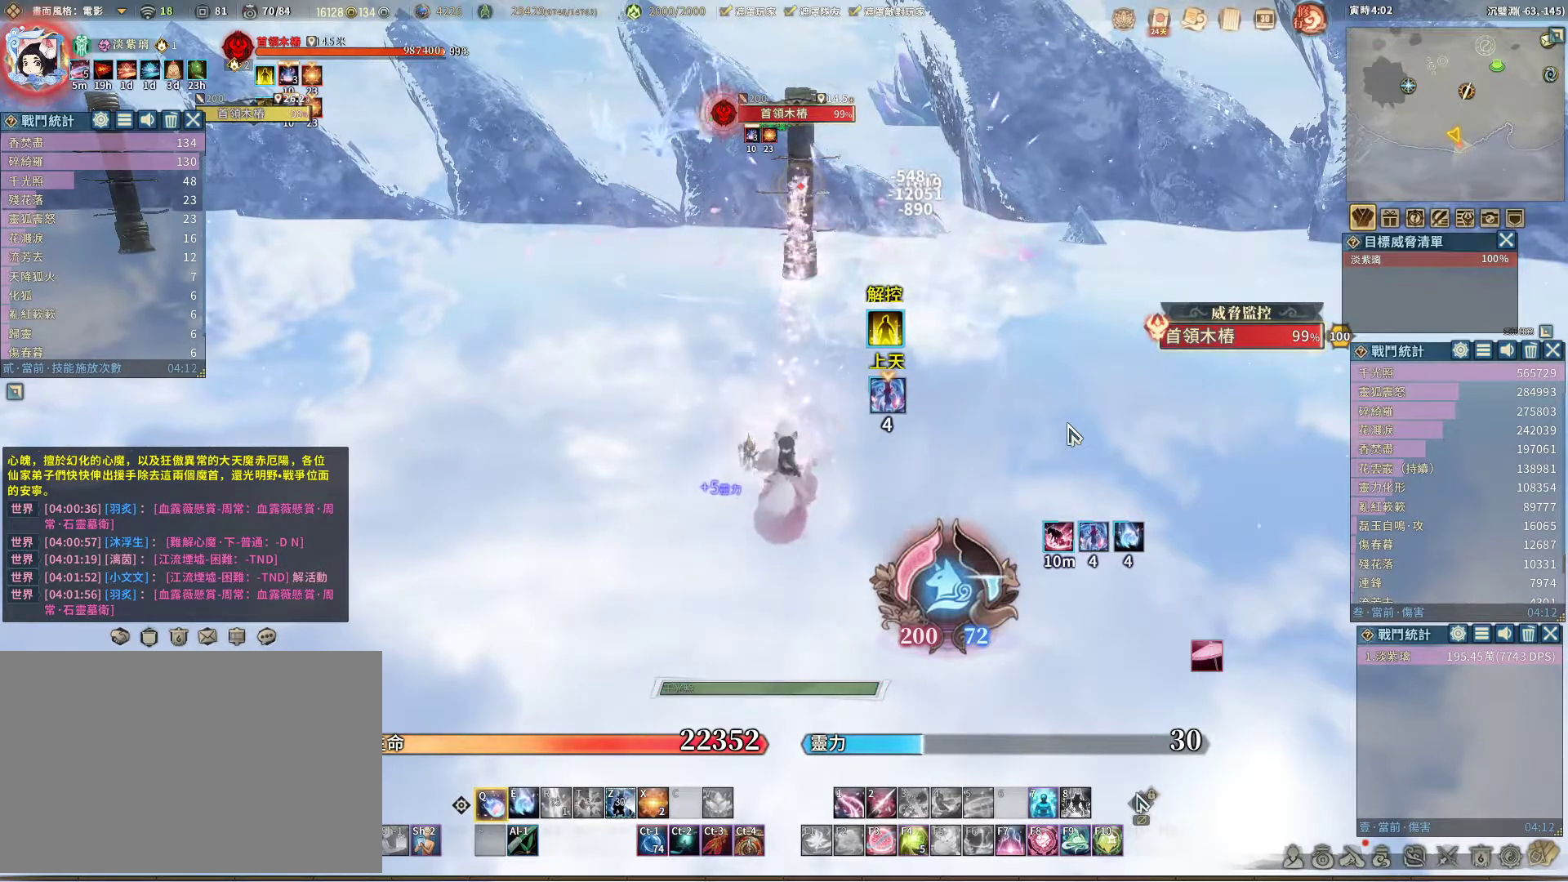
{"keys": ["q"], "mouse": [], "events": [[267, "e", "down"], [350, "e", "up"]]}
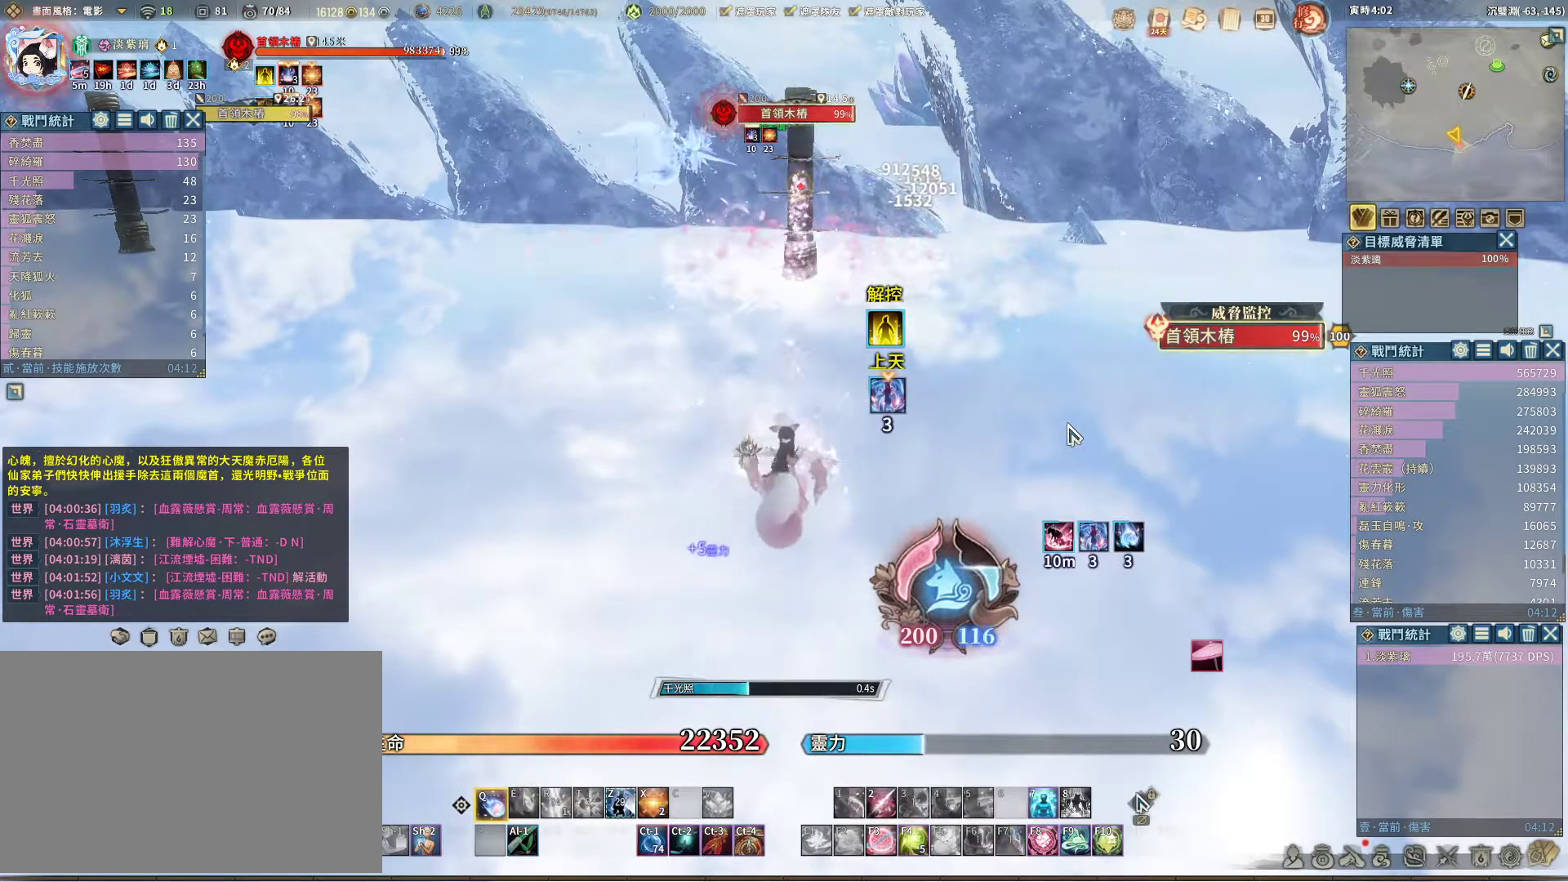
{"keys": ["q"], "mouse": [], "events": []}
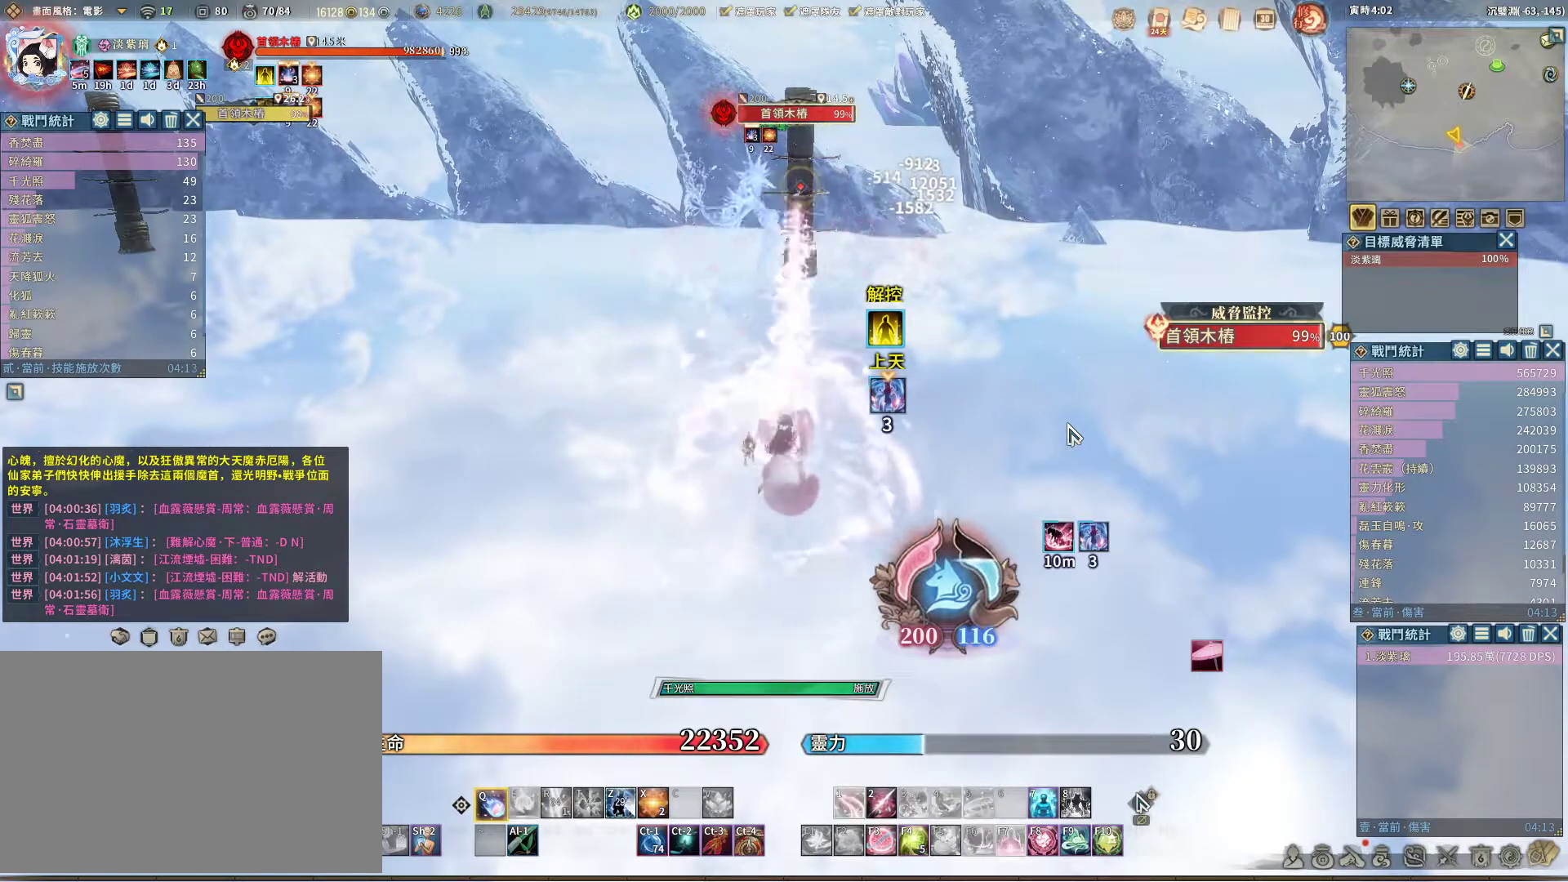
{"keys": ["q"], "mouse": [], "events": []}